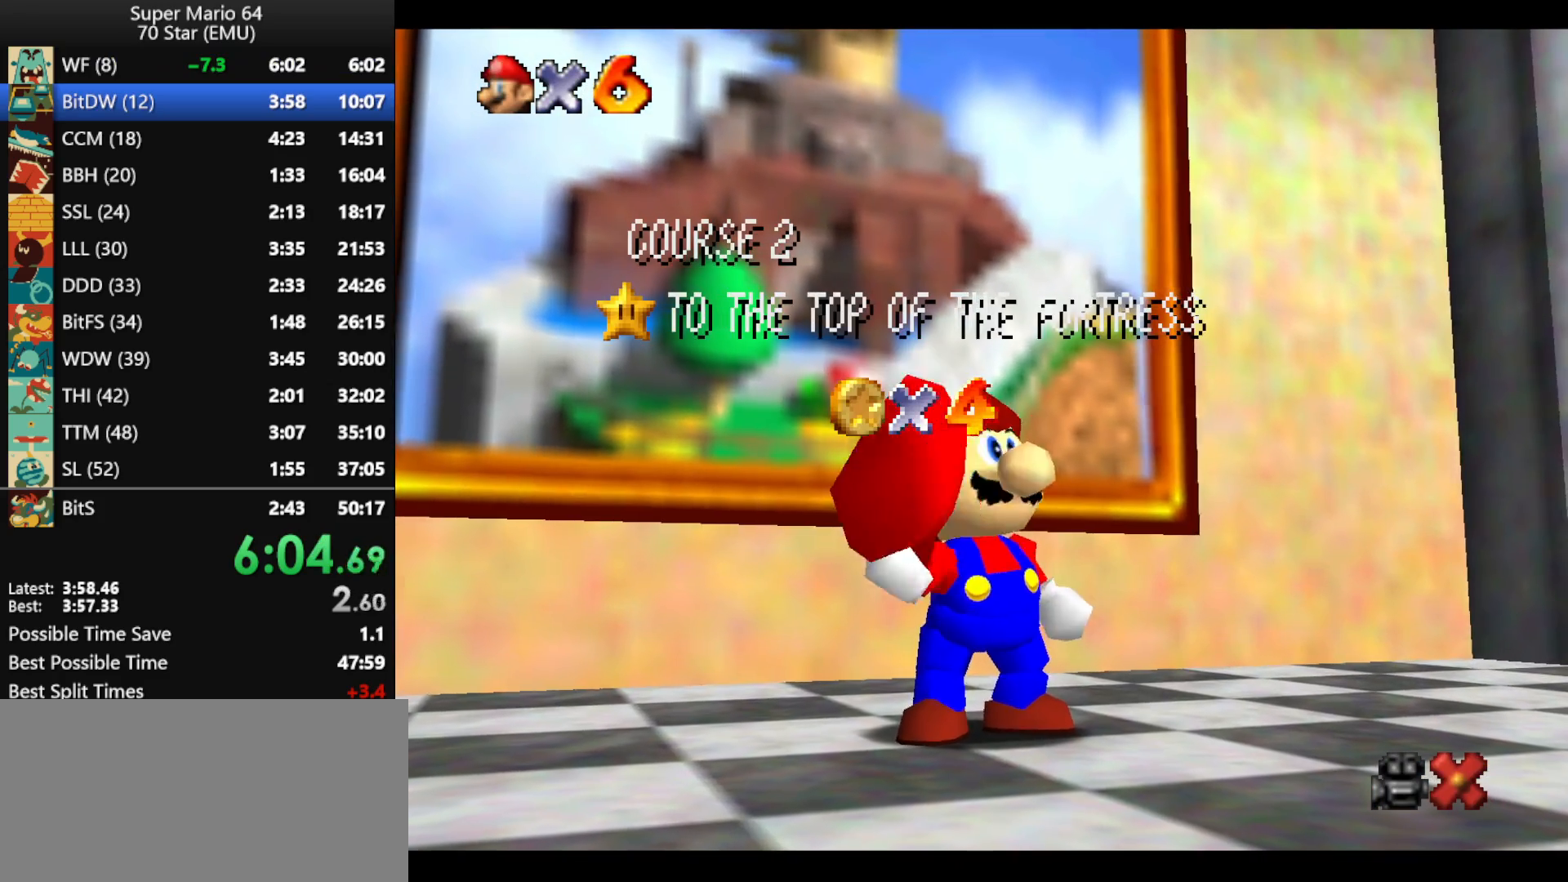
Gameplay with a controller (Nintendo layout); each line is a JSON object with the inputs held at the frame after it. "events" lists button and stick changes between this image and that frame as [ms after this image, input, new state], when the widget could be followed in between. Not read: L1 L3 R3 X Y.
{"buttons": ["A"], "left_stick": "center", "events": [[67, "A", "up"], [100, "A", "down"], [233, "A", "up"], [300, "A", "down"], [433, "A", "up"], [467, "A", "down"]]}
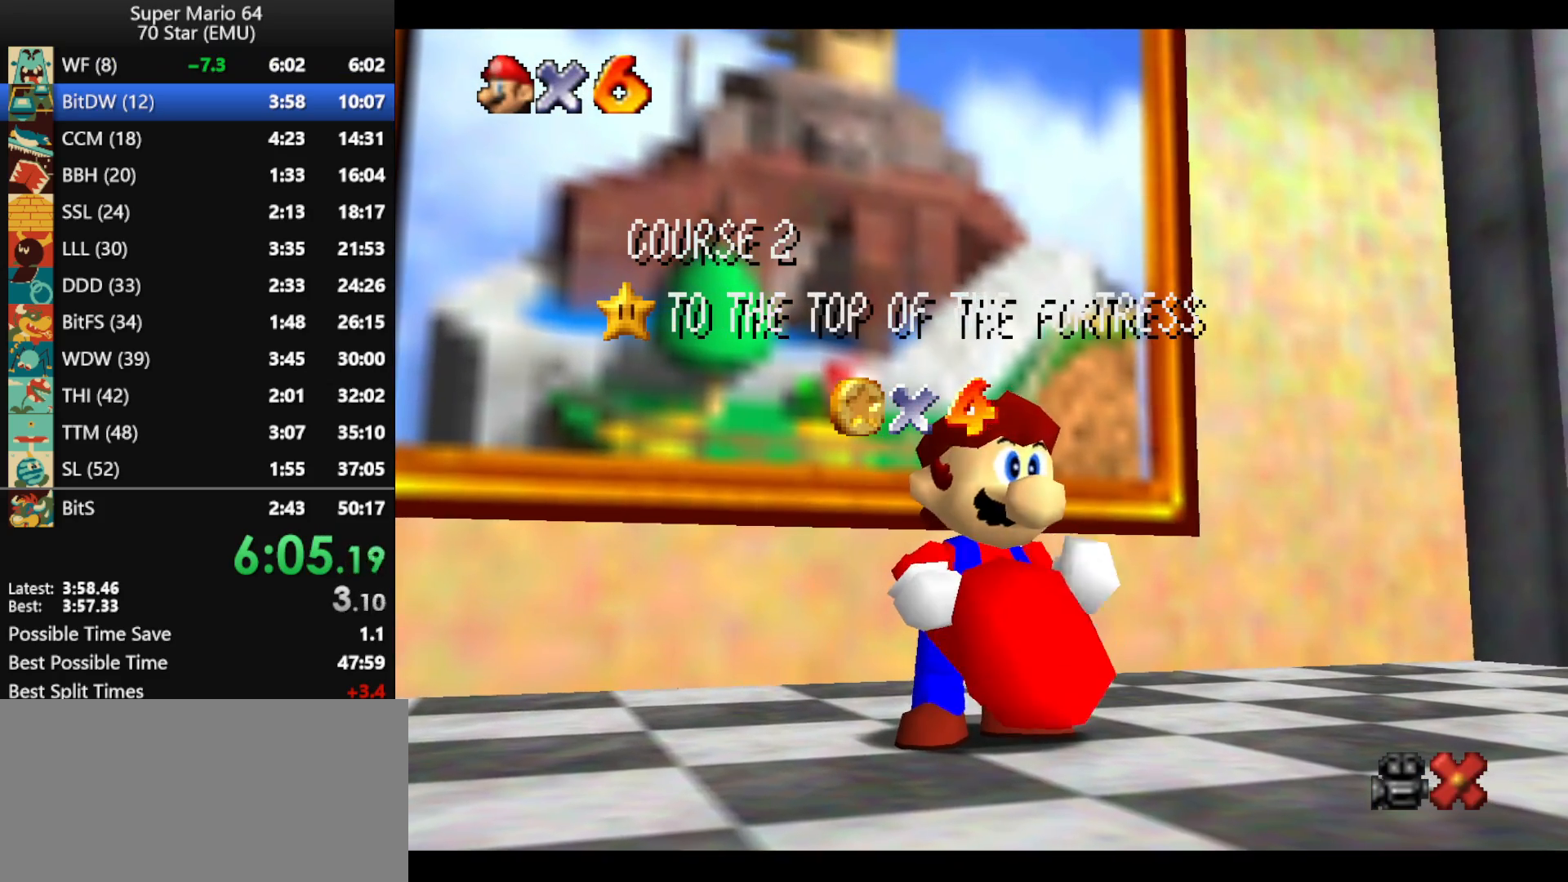
{"buttons": [], "left_stick": "center", "events": [[67, "A", "up"], [133, "A", "down"], [300, "A", "up"], [333, "A", "down"], [467, "A", "up"]]}
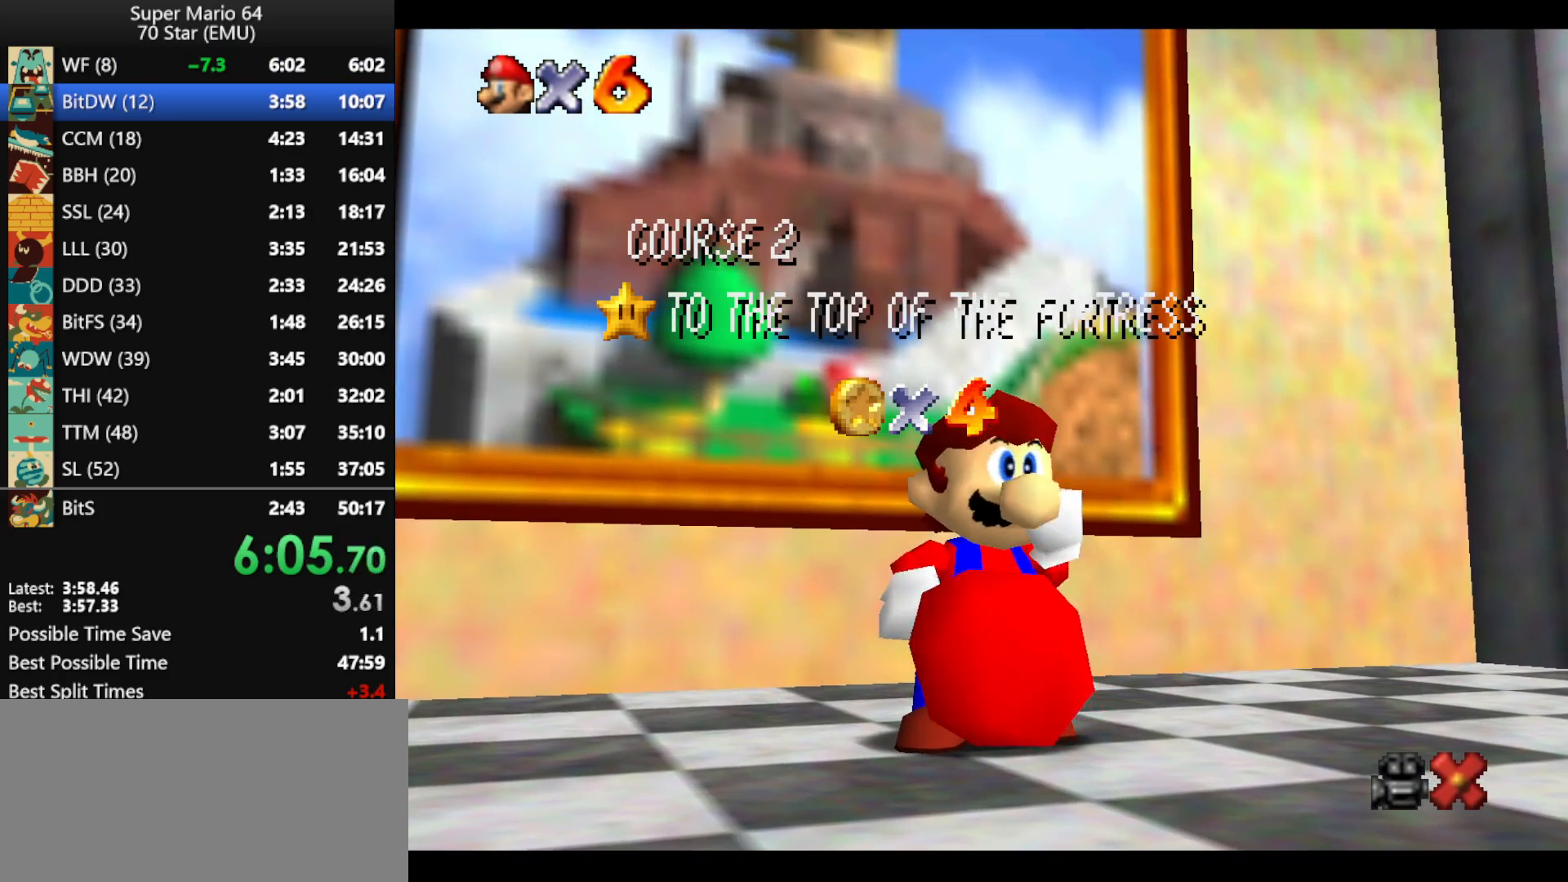
{"buttons": [], "left_stick": "center", "events": [[33, "A", "down"], [133, "A", "up"], [233, "A", "down"], [333, "A", "up"], [367, "A", "down"], [467, "A", "up"]]}
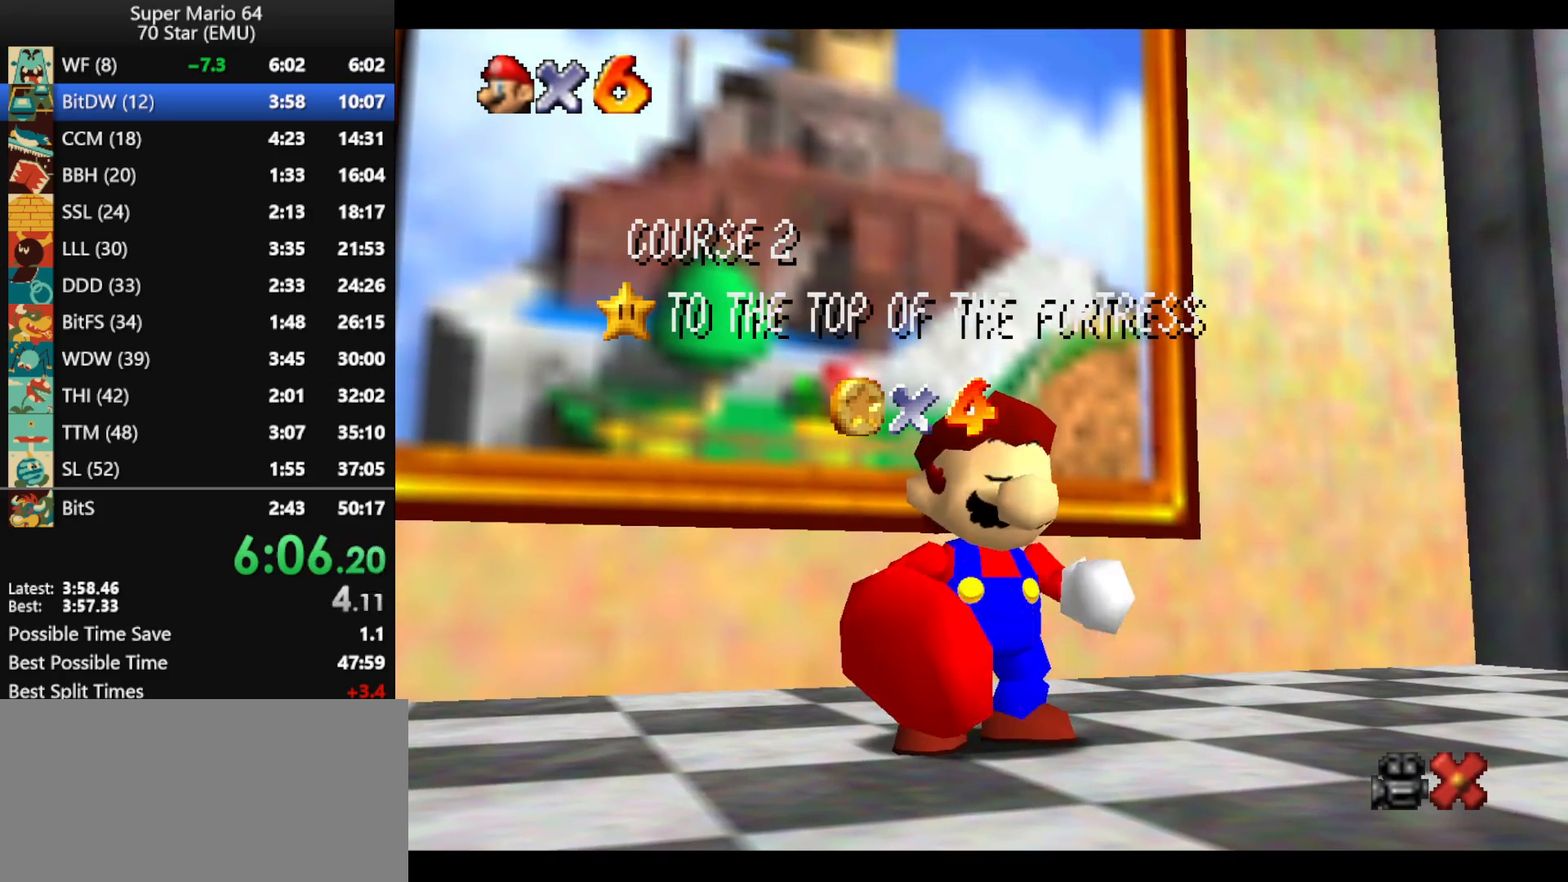
{"buttons": [], "left_stick": "center", "events": [[100, "A", "down"], [167, "A", "up"], [233, "A", "down"], [333, "A", "up"], [433, "A", "down"], [500, "A", "up"]]}
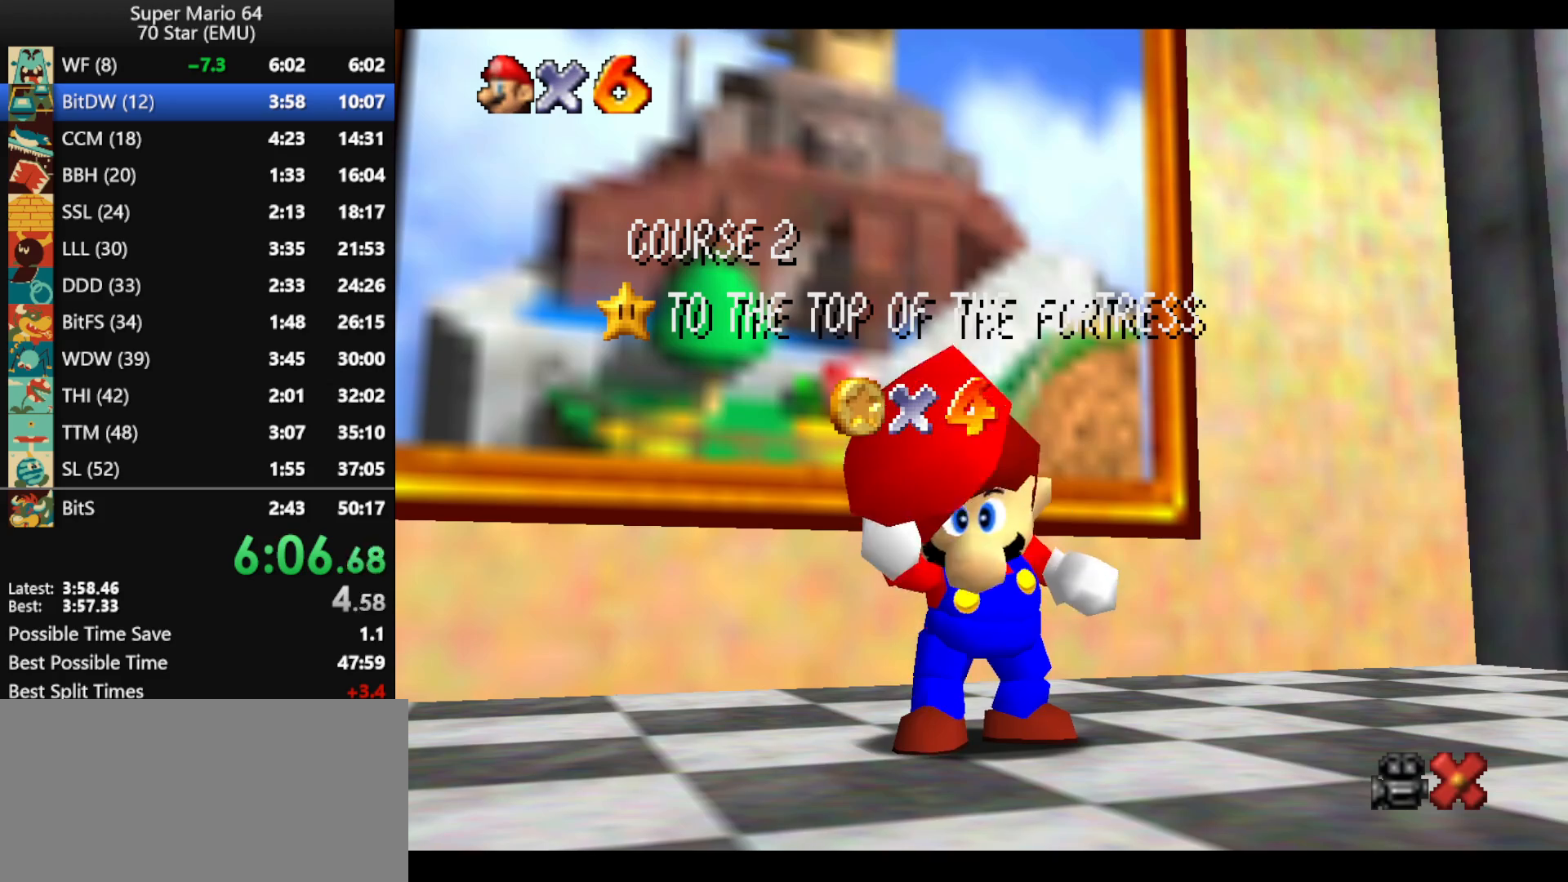
{"buttons": ["A"], "left_stick": "center", "events": [[133, "A", "down"], [167, "A", "up"], [267, "A", "down"], [400, "A", "up"], [500, "A", "down"]]}
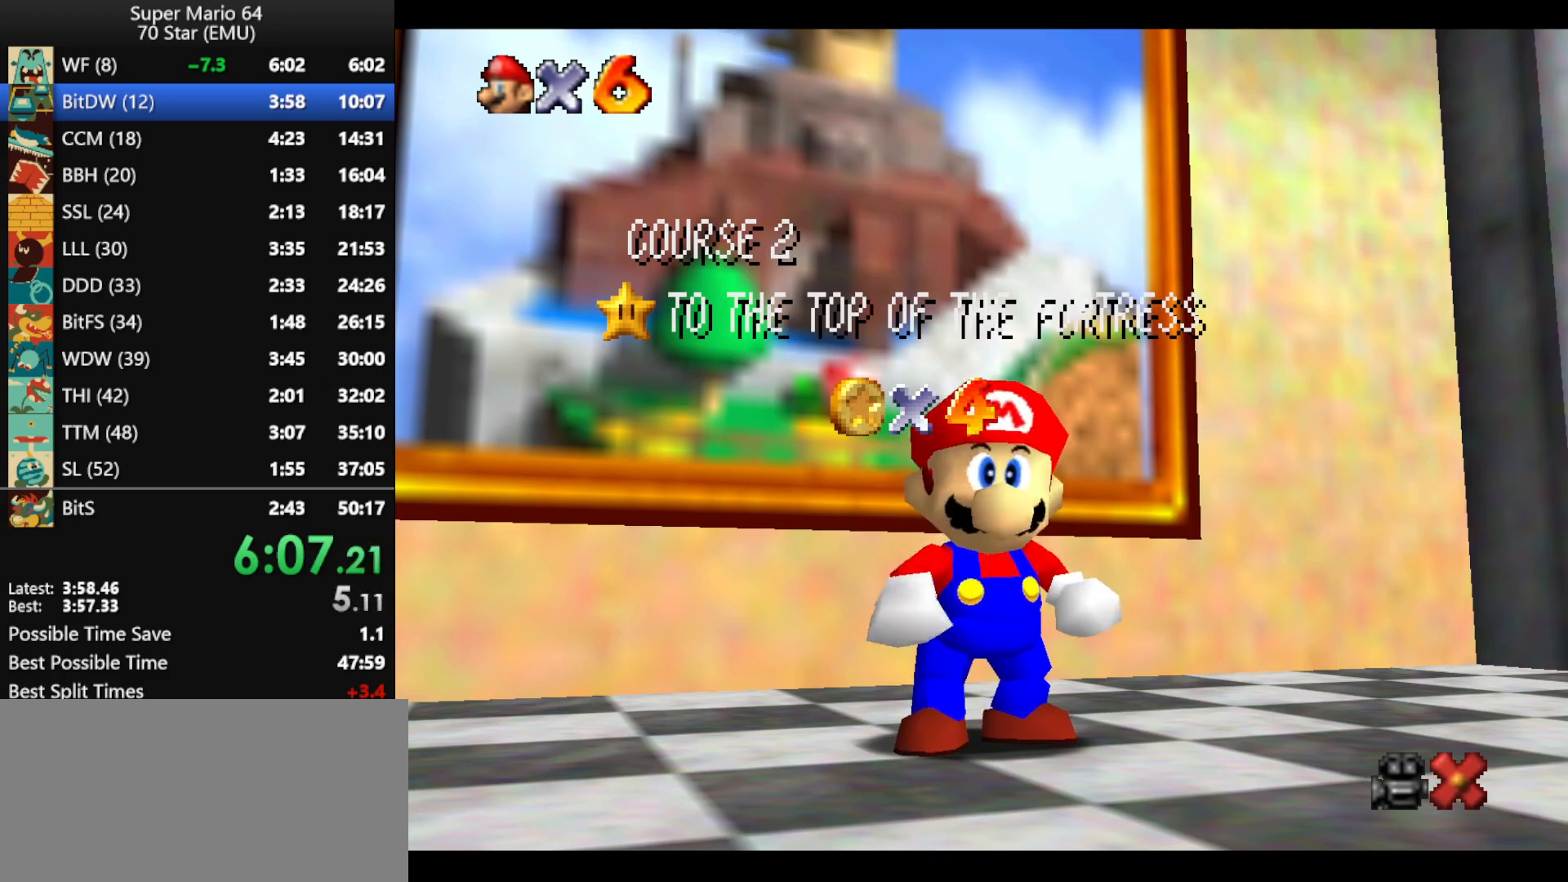
{"buttons": [], "left_stick": "center", "events": [[67, "A", "up"], [133, "A", "down"], [267, "A", "up"], [333, "A", "down"], [433, "A", "up"]]}
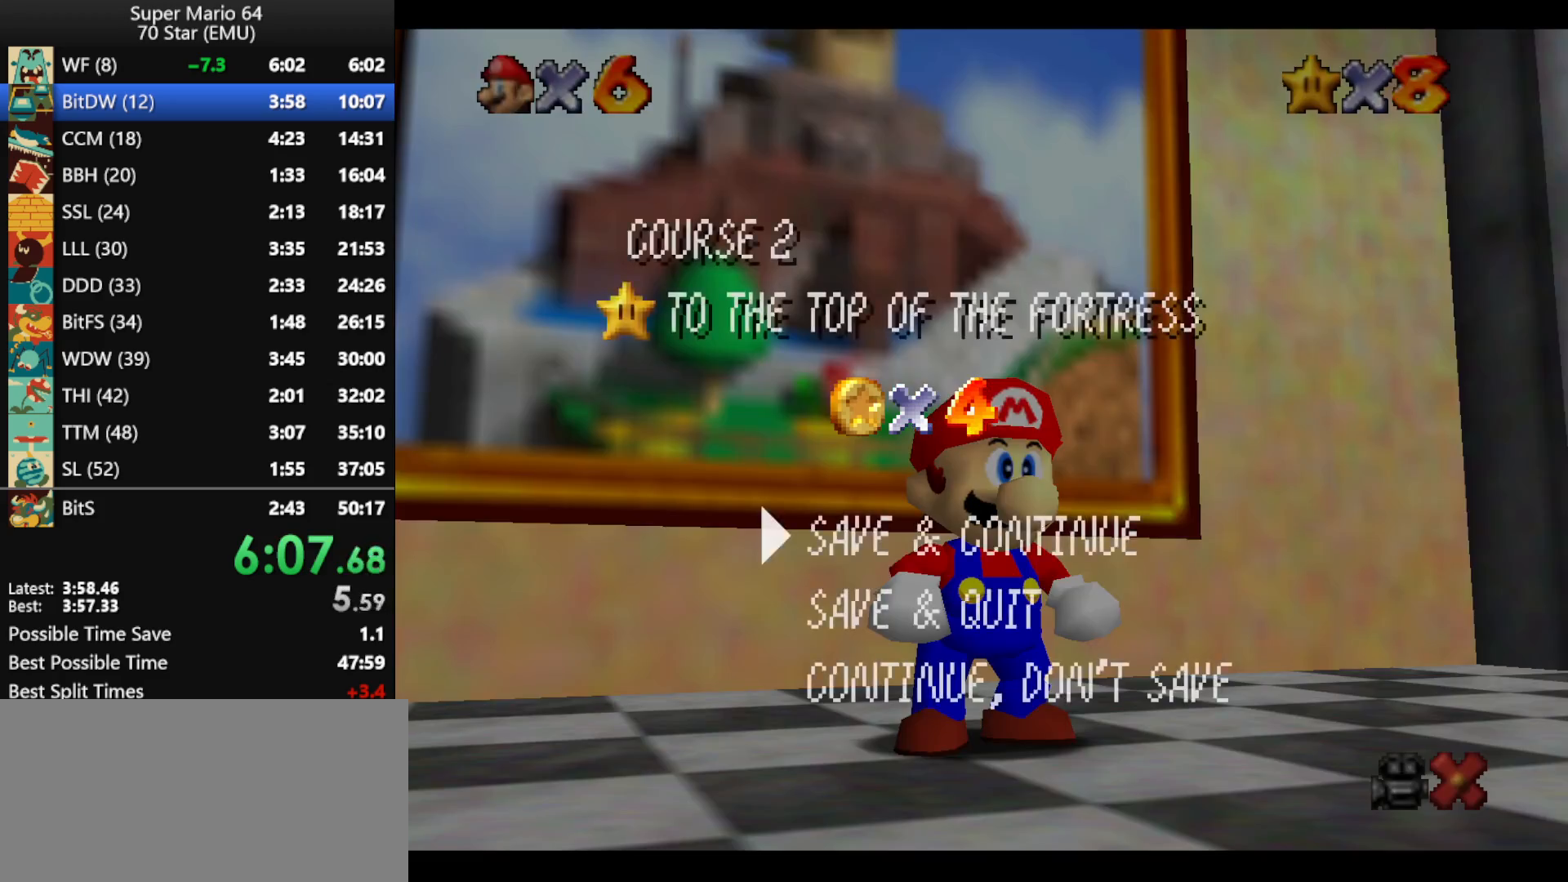
{"buttons": [], "left_stick": "center", "events": [[33, "A", "down"], [67, "A", "up"], [333, "A", "down"], [433, "B", "down"], [467, "A", "up"], [500, "B", "up"]]}
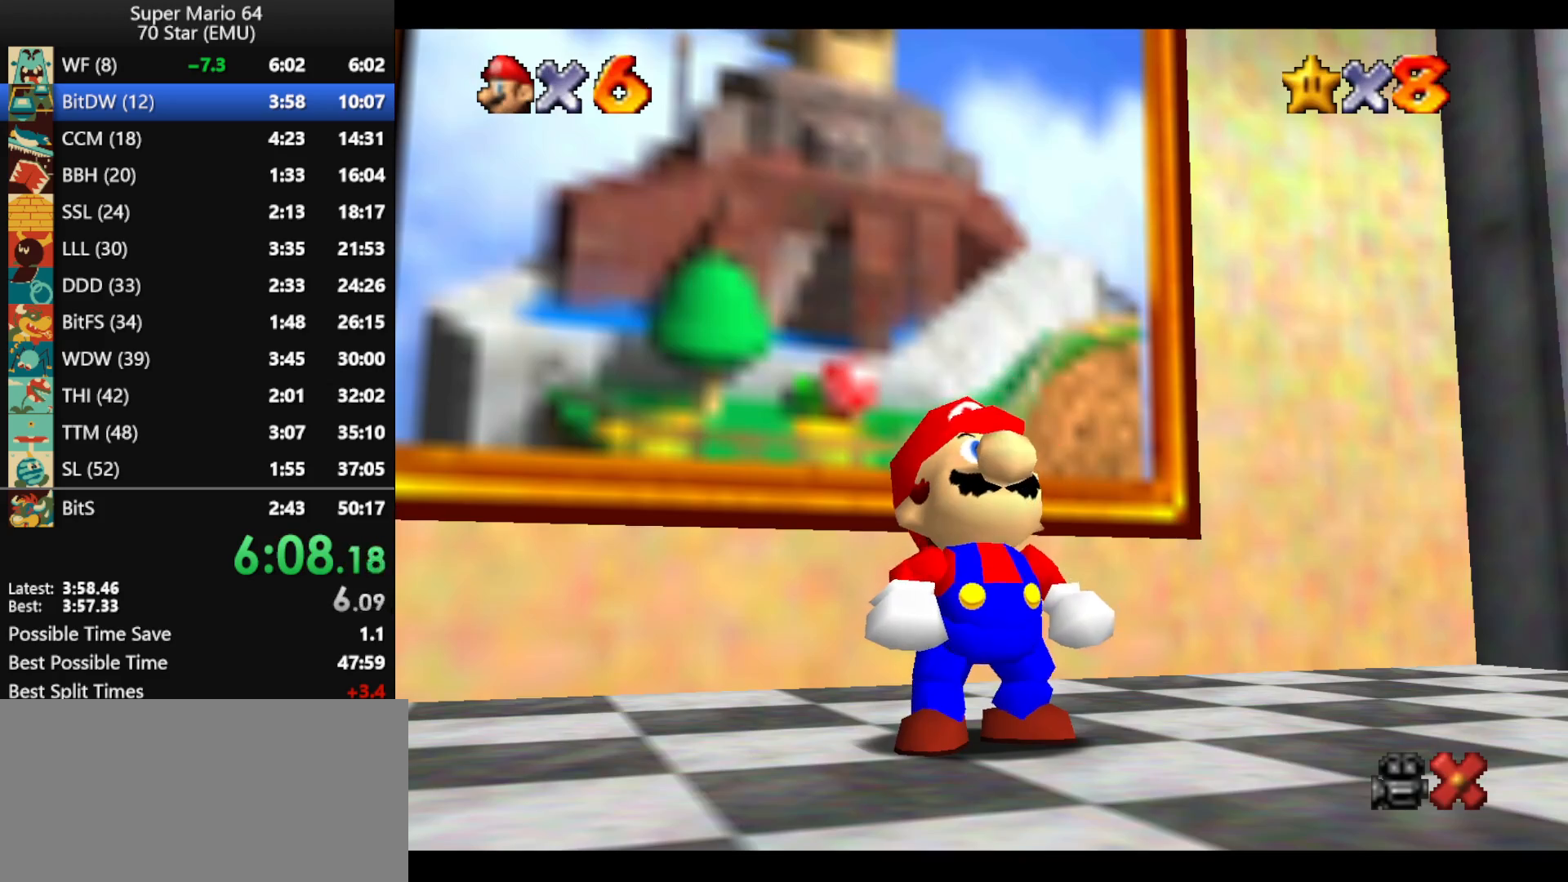
{"buttons": [], "left_stick": "center", "events": [[67, "A", "down"], [67, "B", "down"], [167, "A", "up"], [167, "B", "up"], [233, "A", "down"], [233, "B", "down"], [300, "B", "up"], [333, "A", "up"], [367, "A", "down"], [400, "B", "down"], [467, "B", "up"], [500, "A", "up"]]}
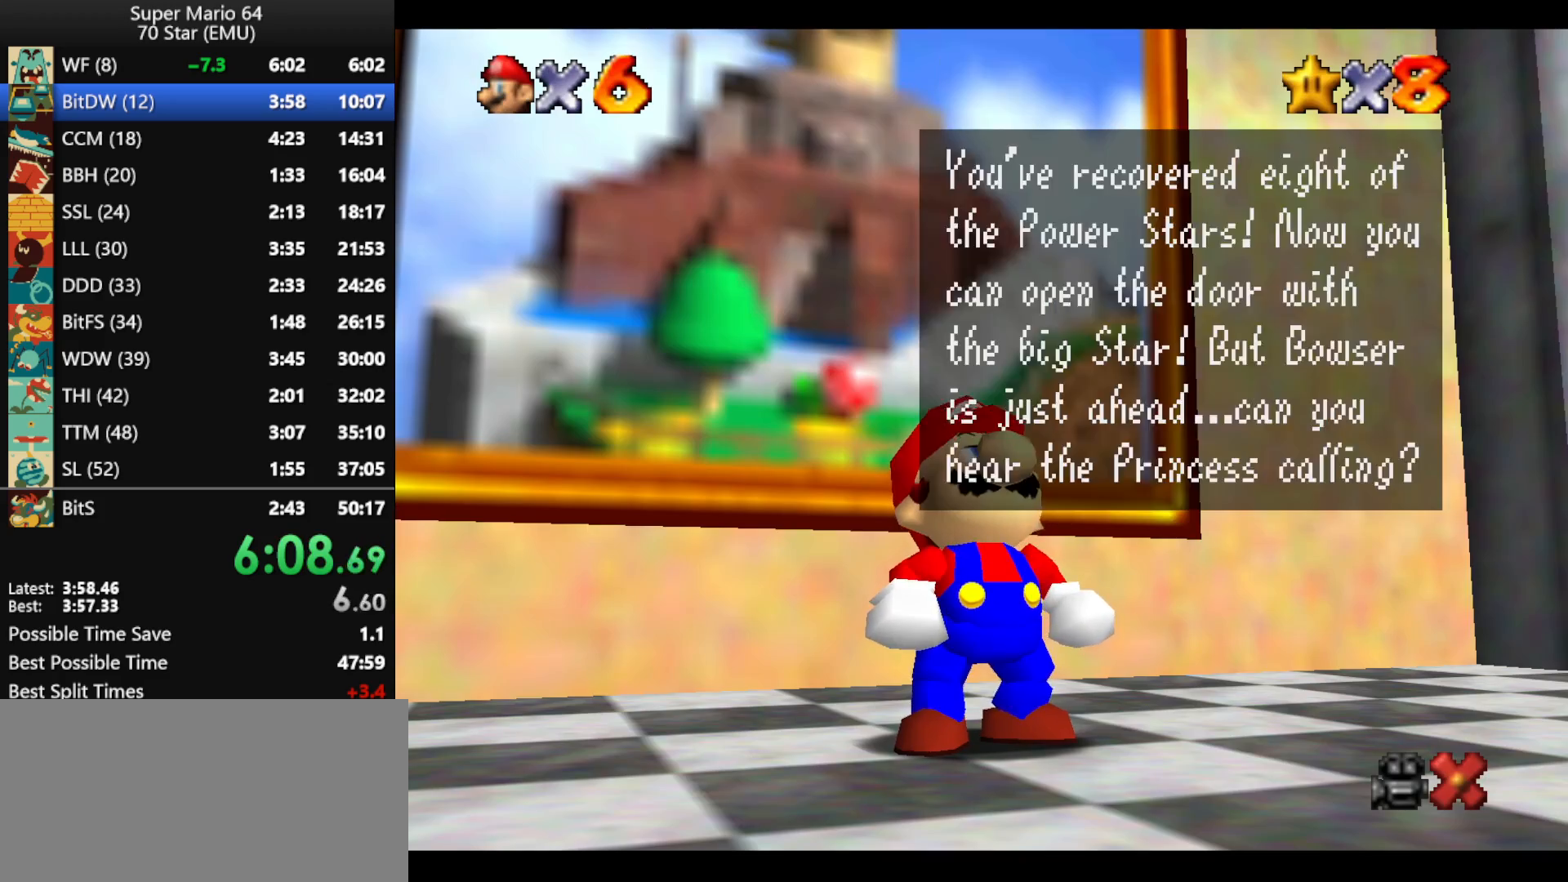
{"buttons": [], "left_stick": "down-right", "events": [[33, "A", "down"], [67, "B", "down"], [100, "B", "up"], [133, "A", "up"], [200, "A", "down"], [200, "B", "down"], [267, "B", "up"], [300, "A", "up"], [333, "A", "down"], [367, "B", "down"], [433, "B", "up"], [467, "A", "up"], [467, "left_stick", "down-right"]]}
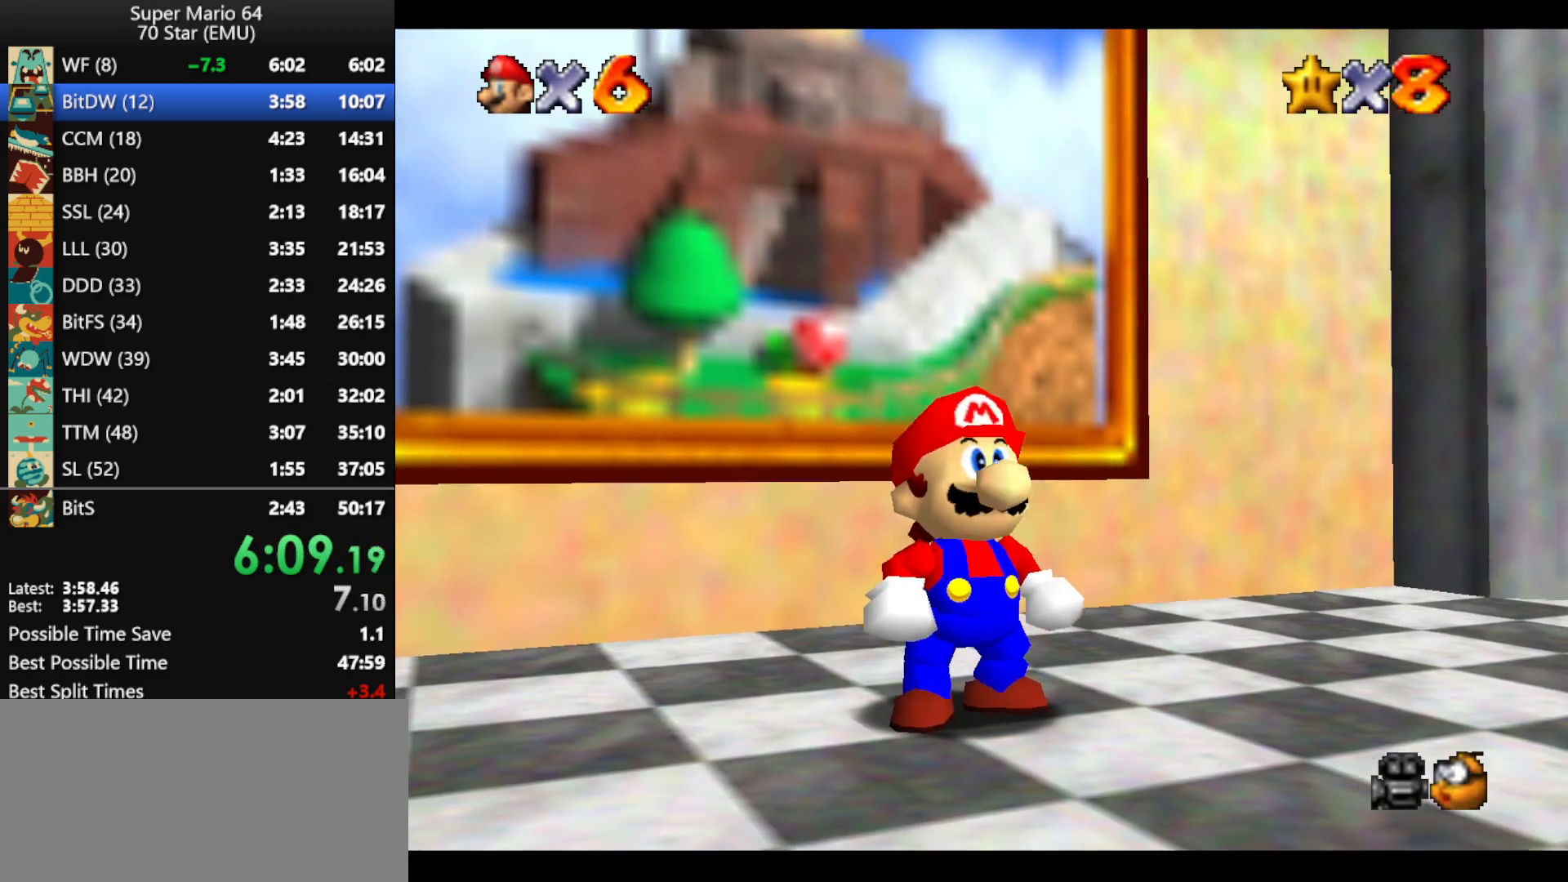
{"buttons": ["A"], "left_stick": "down-right", "events": [[33, "A", "down"], [33, "B", "down"], [100, "A", "up"], [100, "B", "up"], [500, "A", "down"]]}
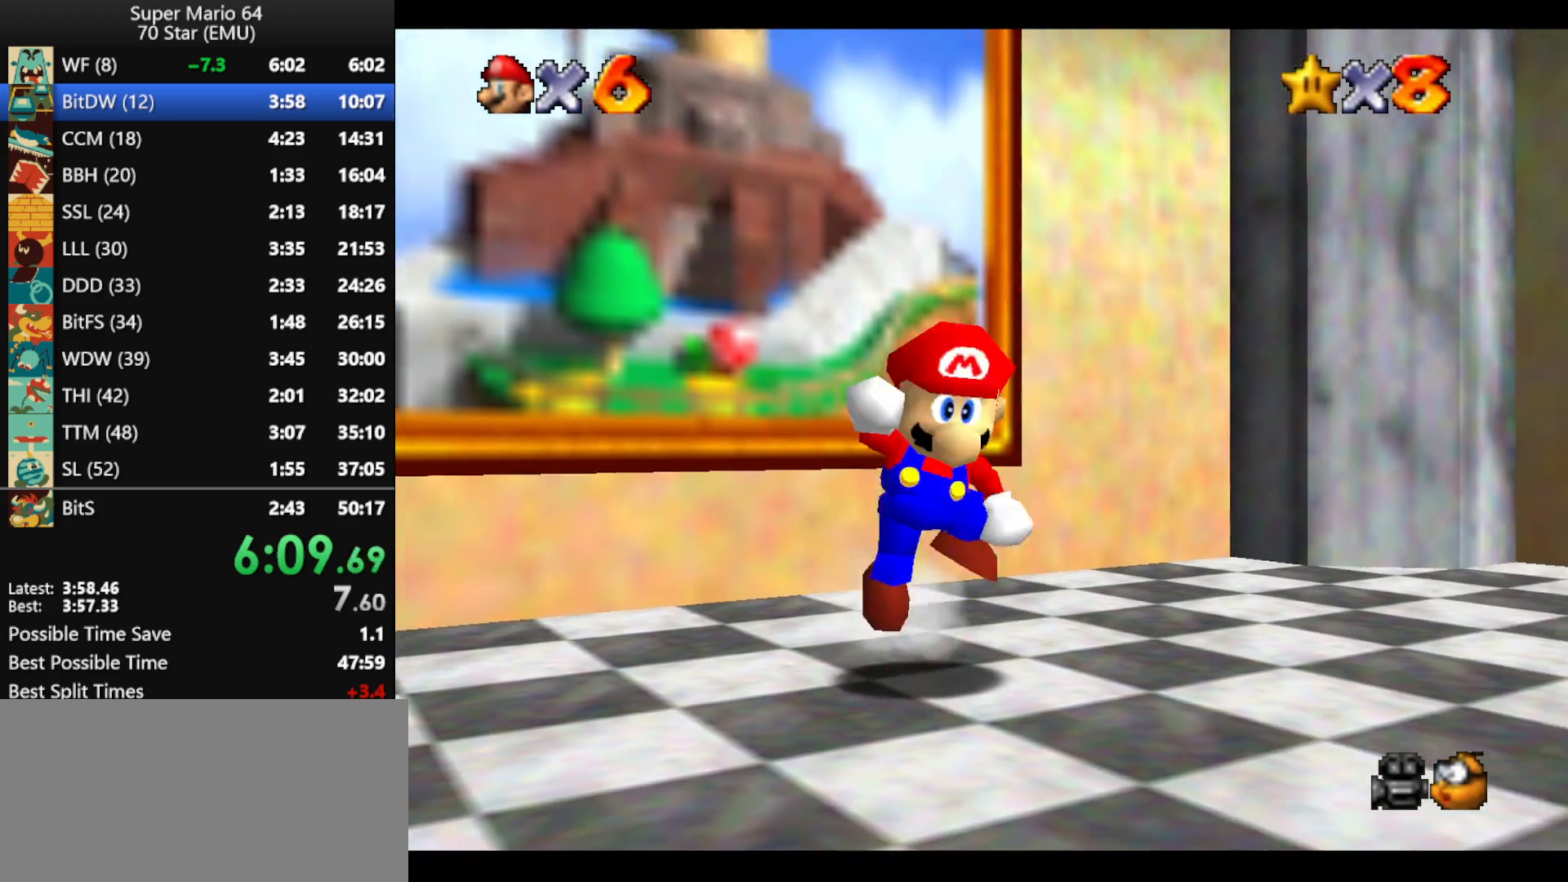
{"buttons": [], "left_stick": "down-right", "events": [[167, "A", "up"]]}
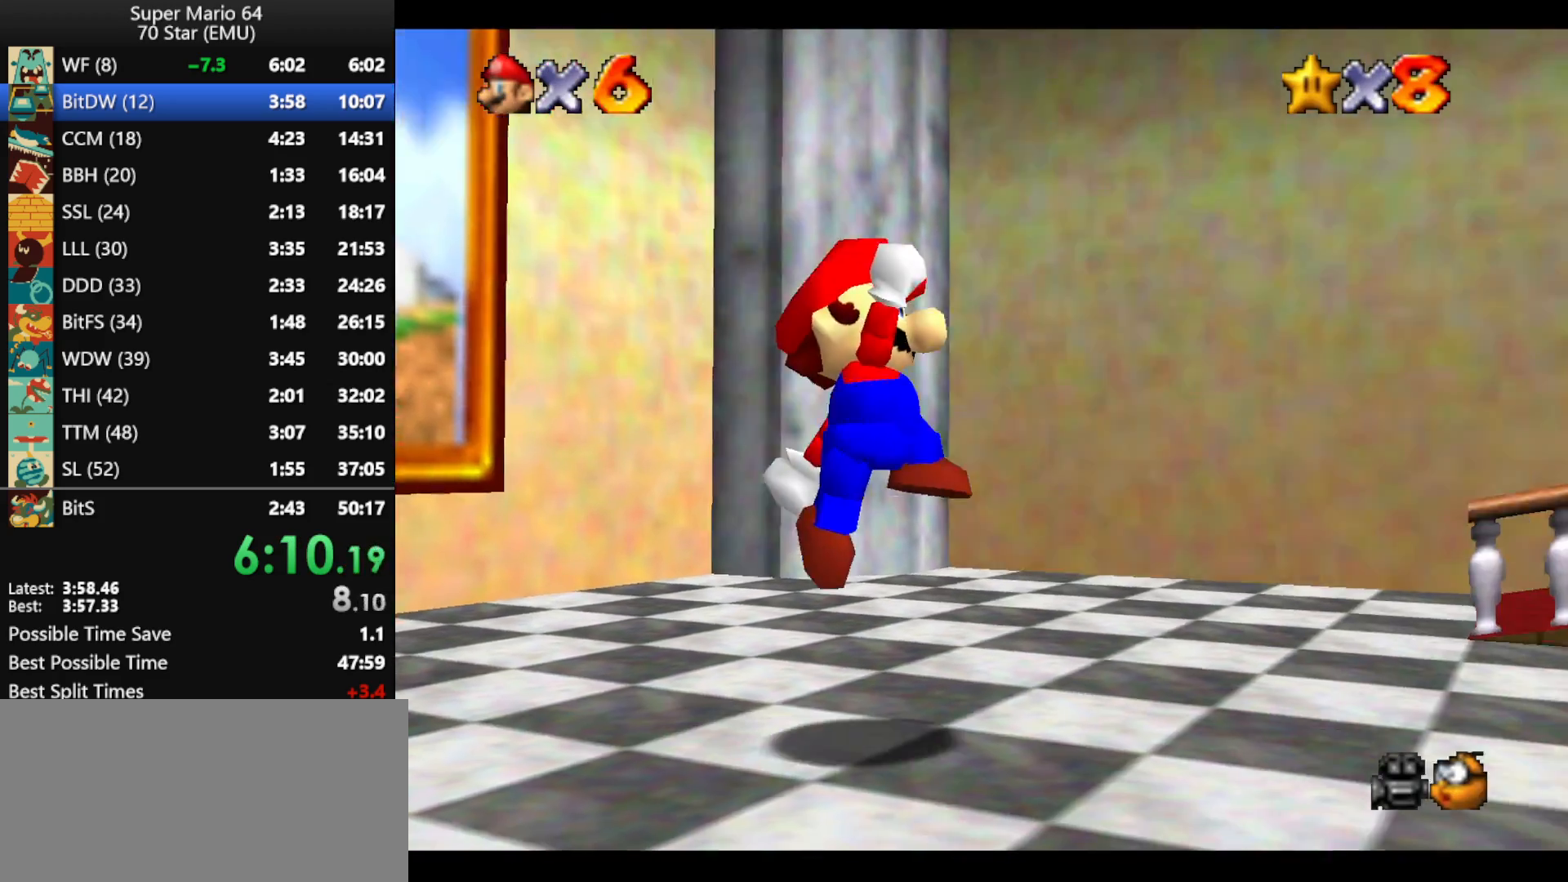
{"buttons": [], "left_stick": "up-right", "events": [[33, "left_stick", "right"], [67, "B", "down"], [133, "A", "down"], [200, "B", "up"], [267, "A", "up"], [400, "left_stick", "up-right"]]}
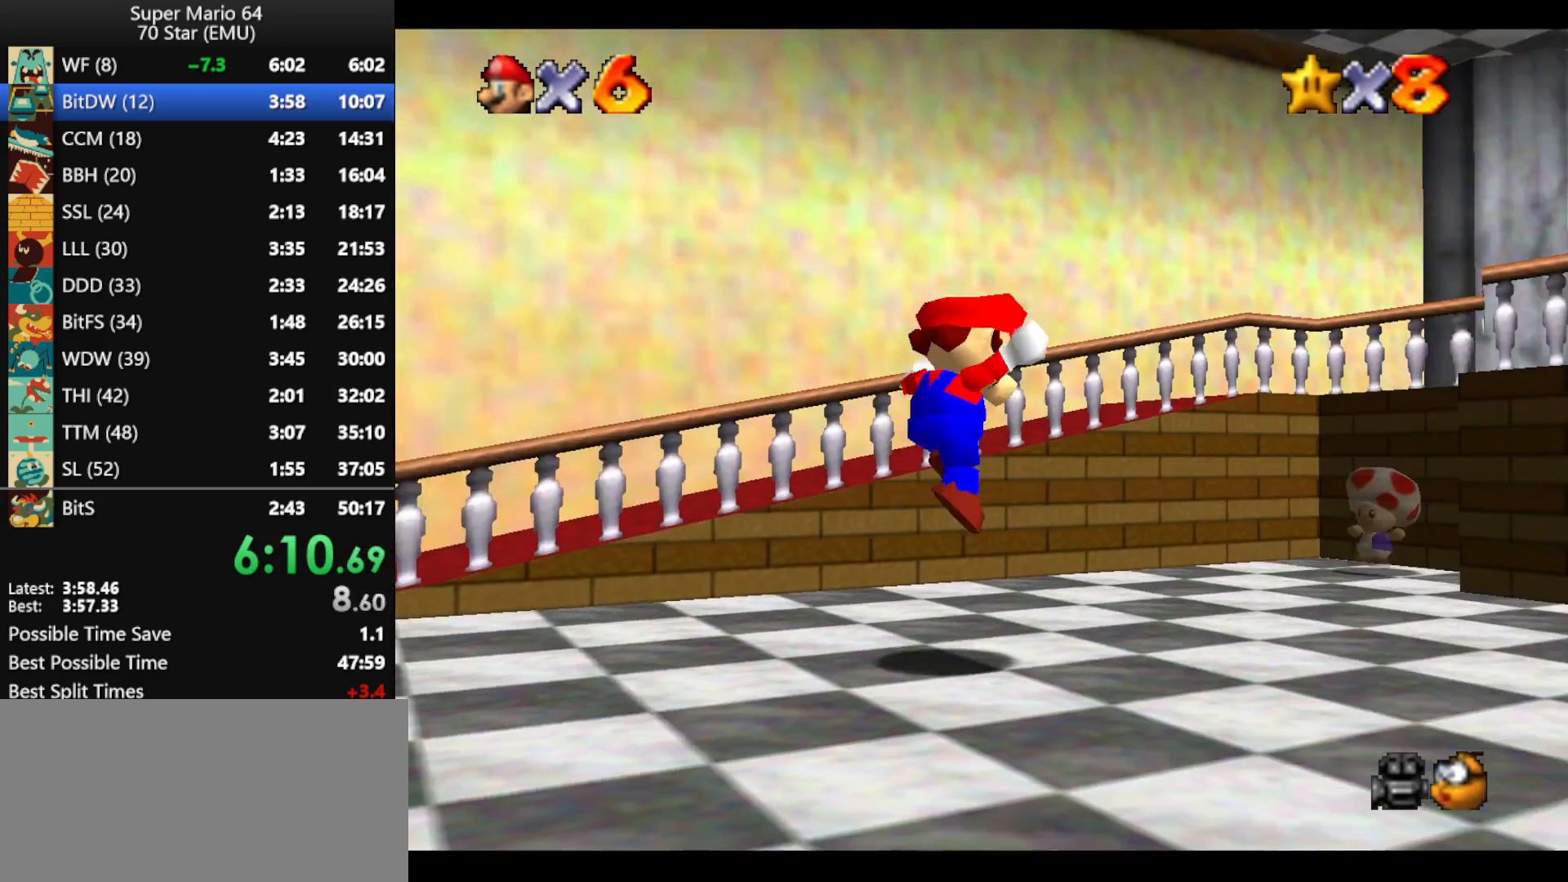
{"buttons": [], "left_stick": "up-right", "events": [[233, "A", "down"], [500, "A", "up"]]}
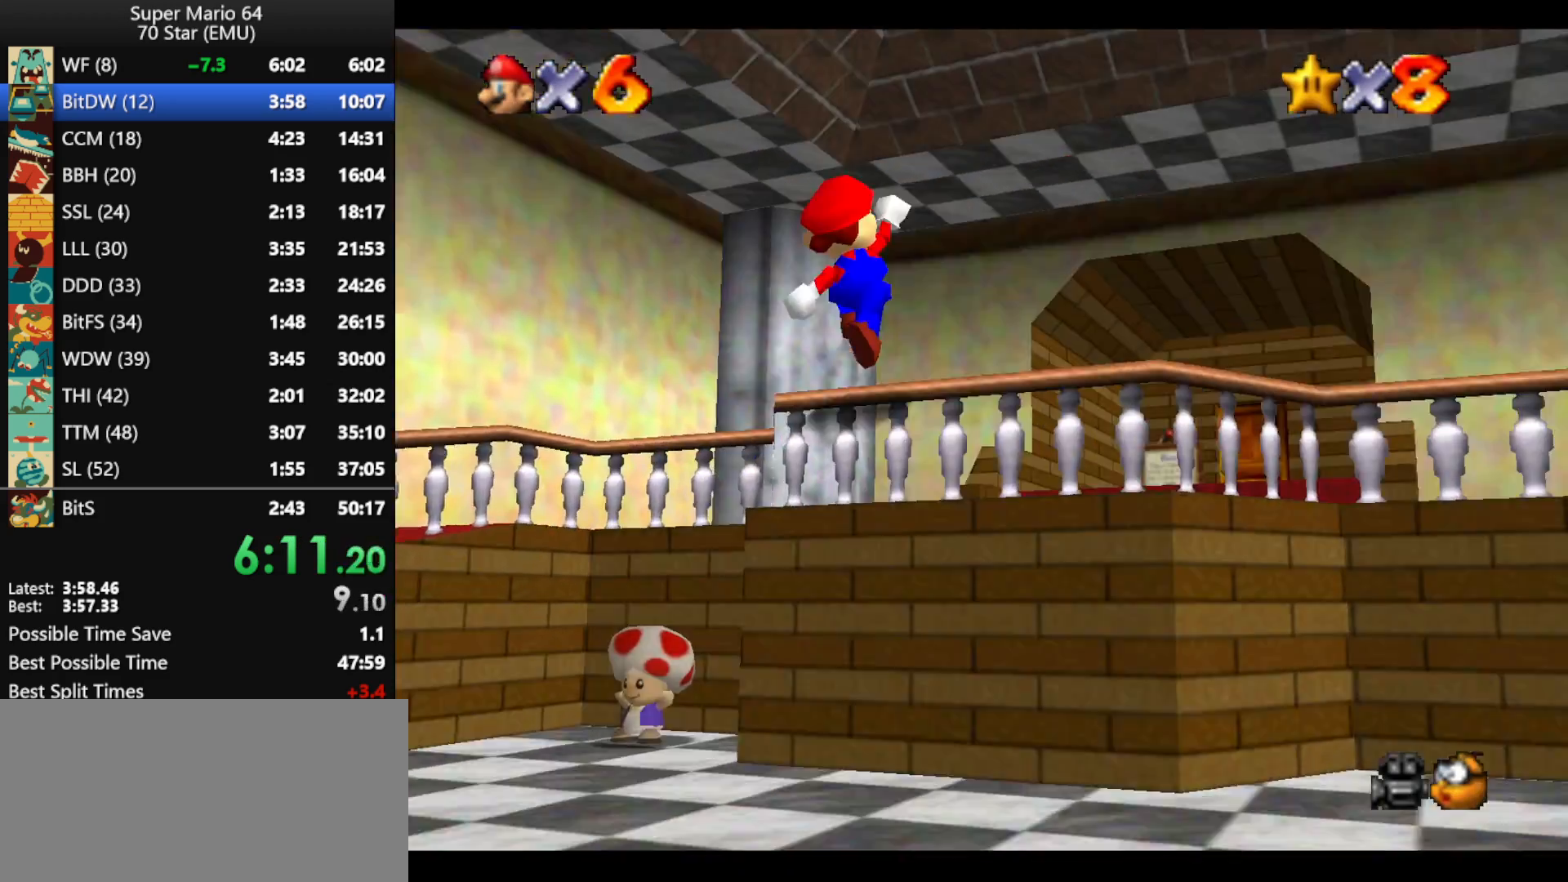
{"buttons": ["A"], "left_stick": "up", "events": [[300, "B", "down"], [400, "left_stick", "up"], [433, "A", "down"], [433, "B", "up"]]}
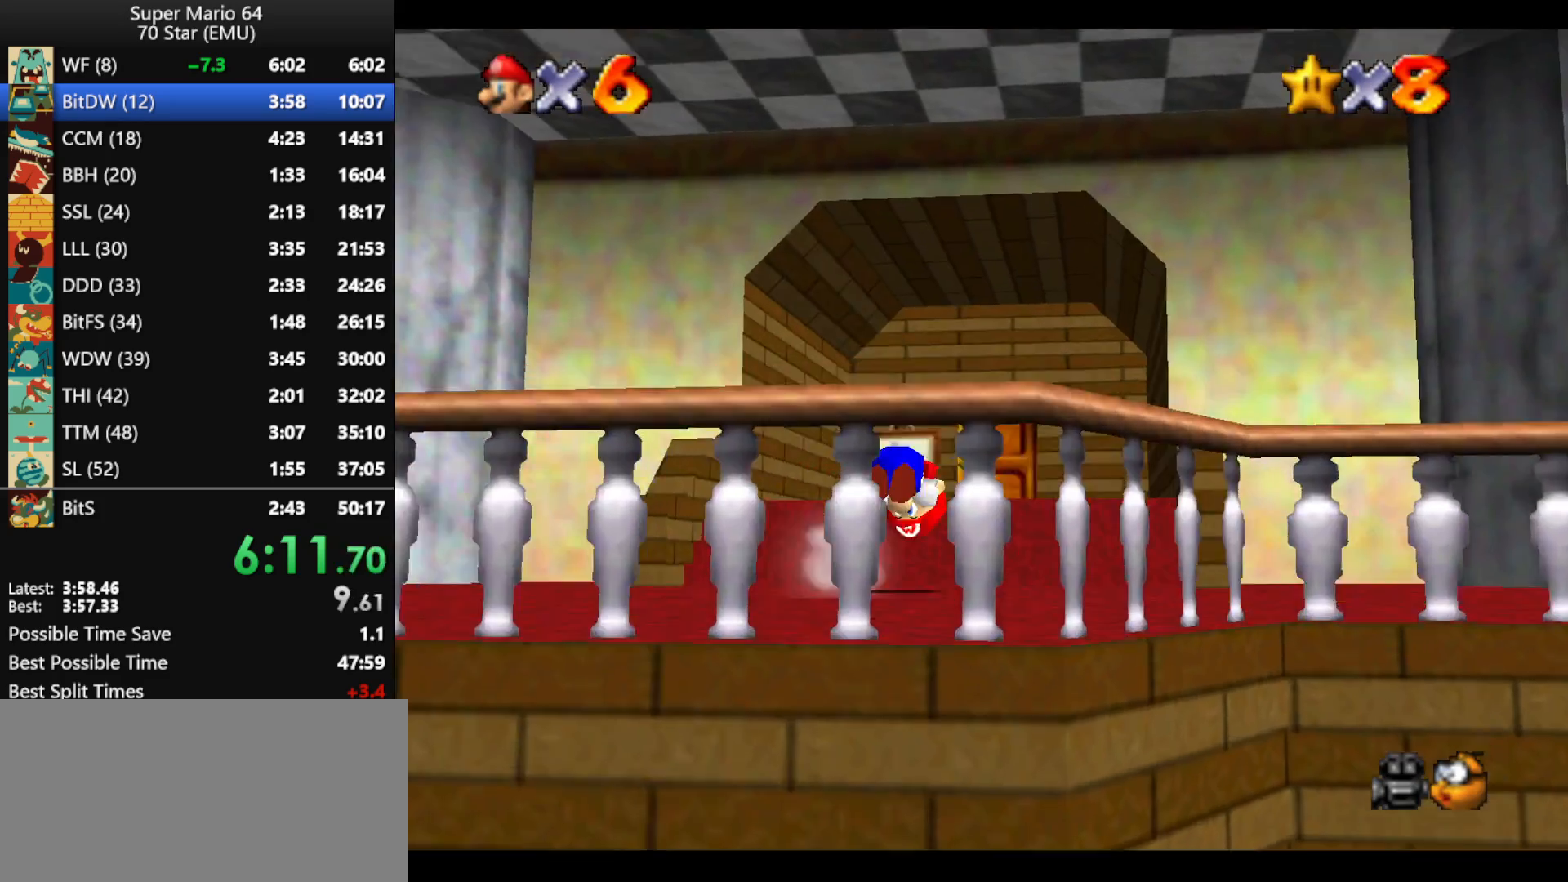
{"buttons": [], "left_stick": "up", "events": [[33, "A", "up"]]}
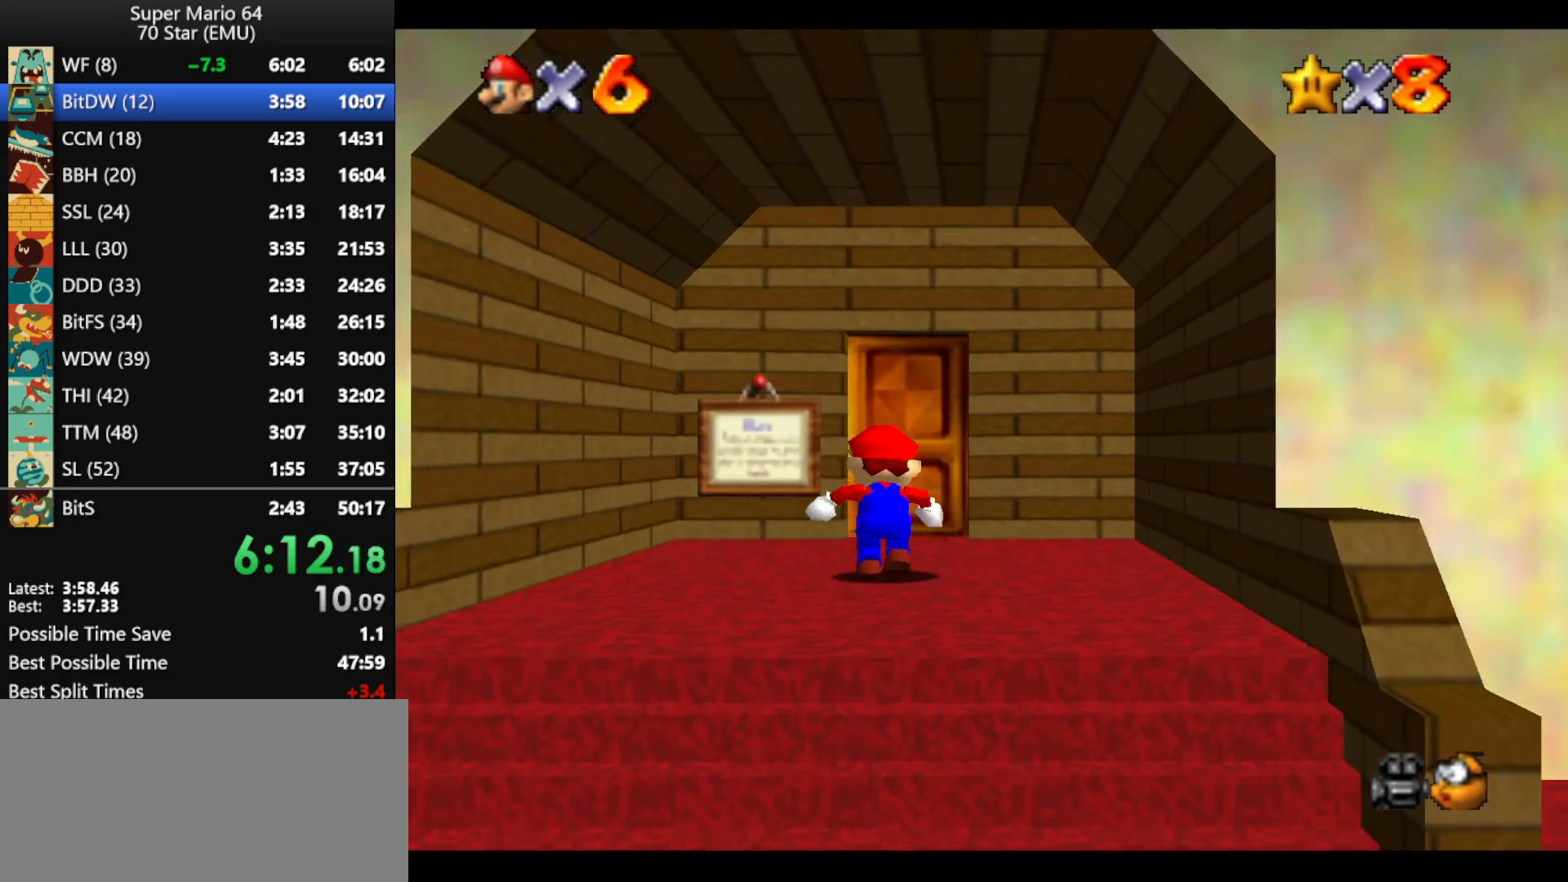
{"buttons": [], "left_stick": "up", "events": []}
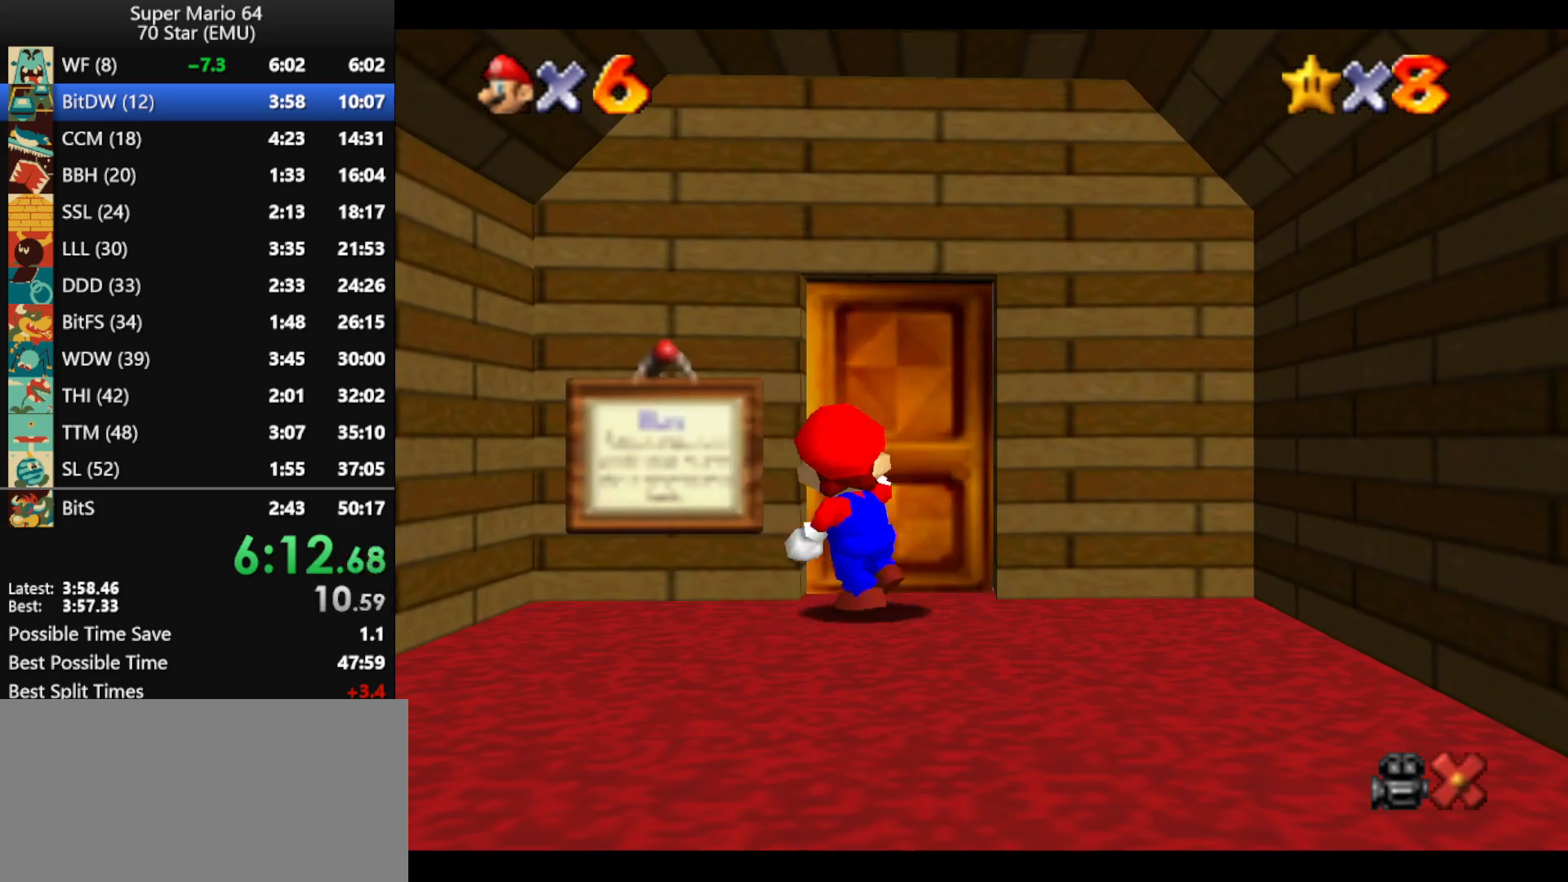
{"buttons": [], "left_stick": "up-right", "events": [[300, "left_stick", "up-right"]]}
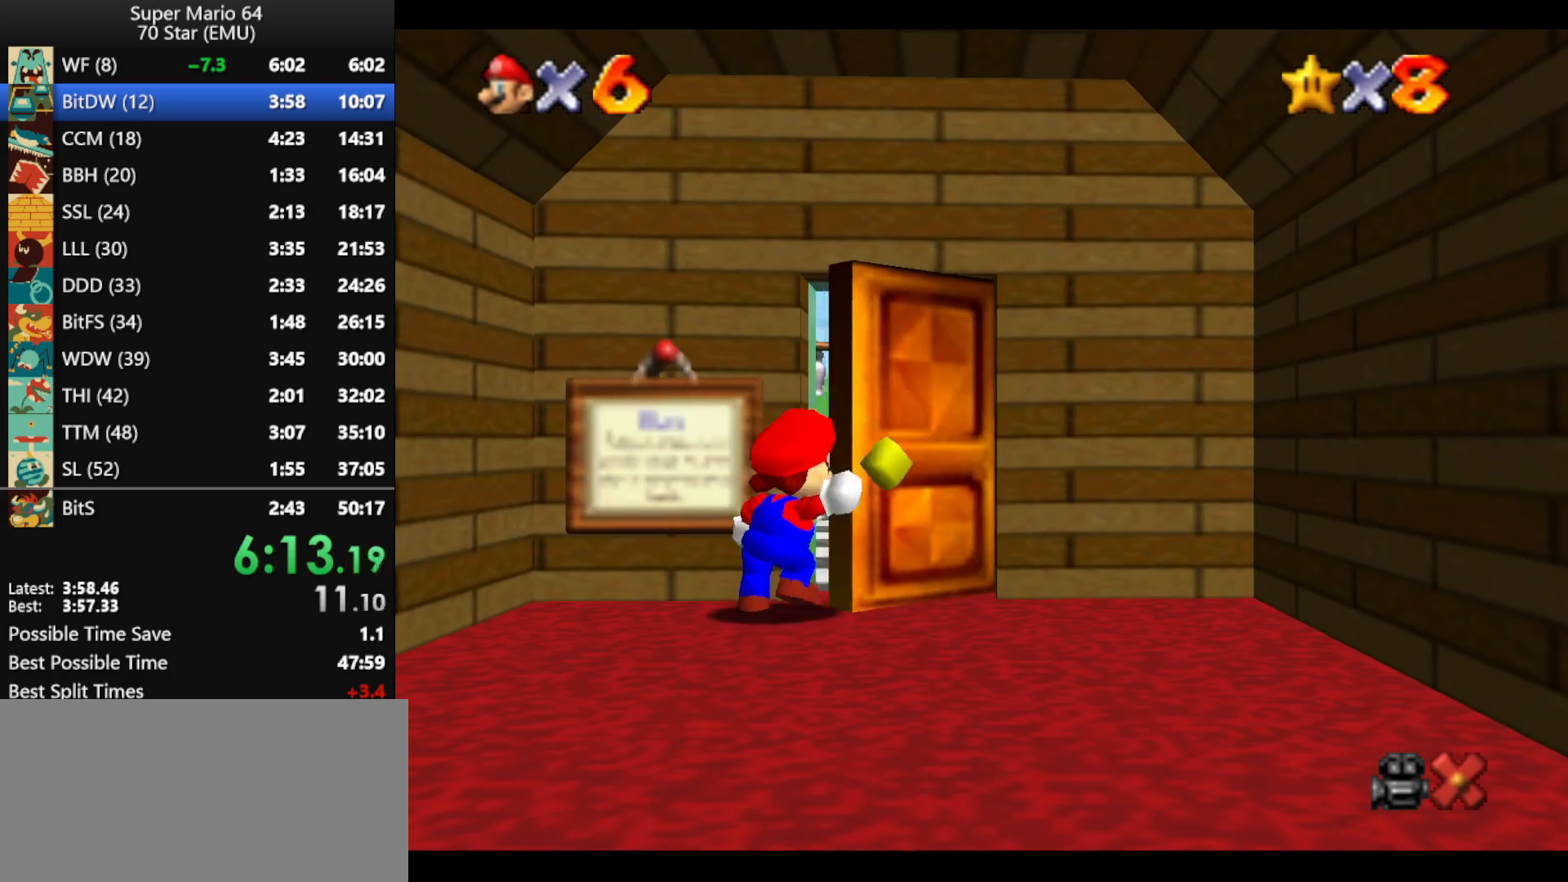
{"buttons": [], "left_stick": "up-right", "events": []}
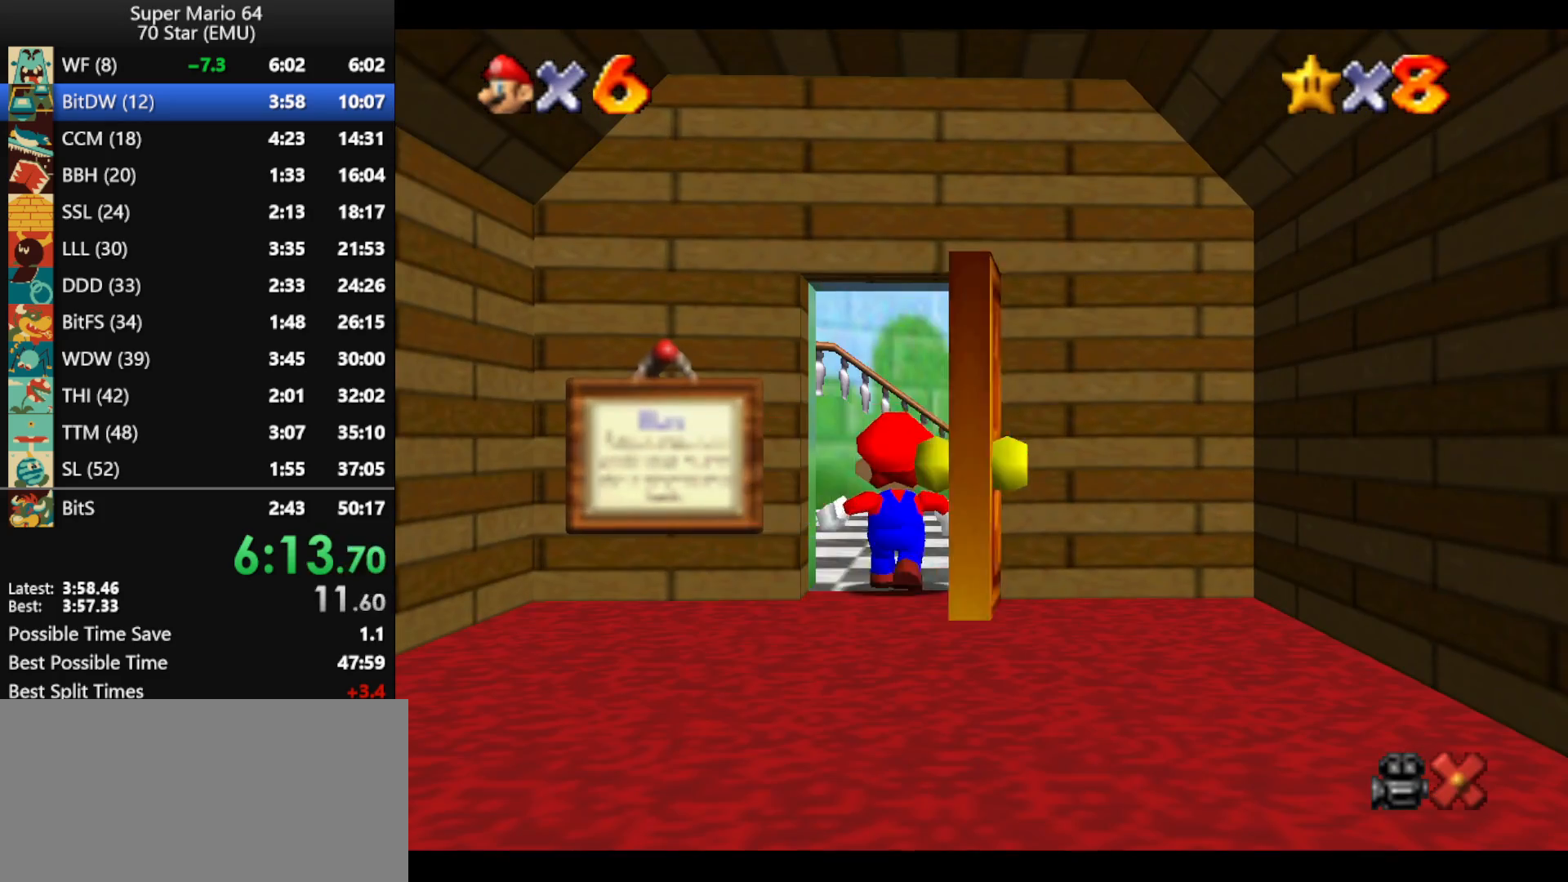
{"buttons": [], "left_stick": "up-right", "events": []}
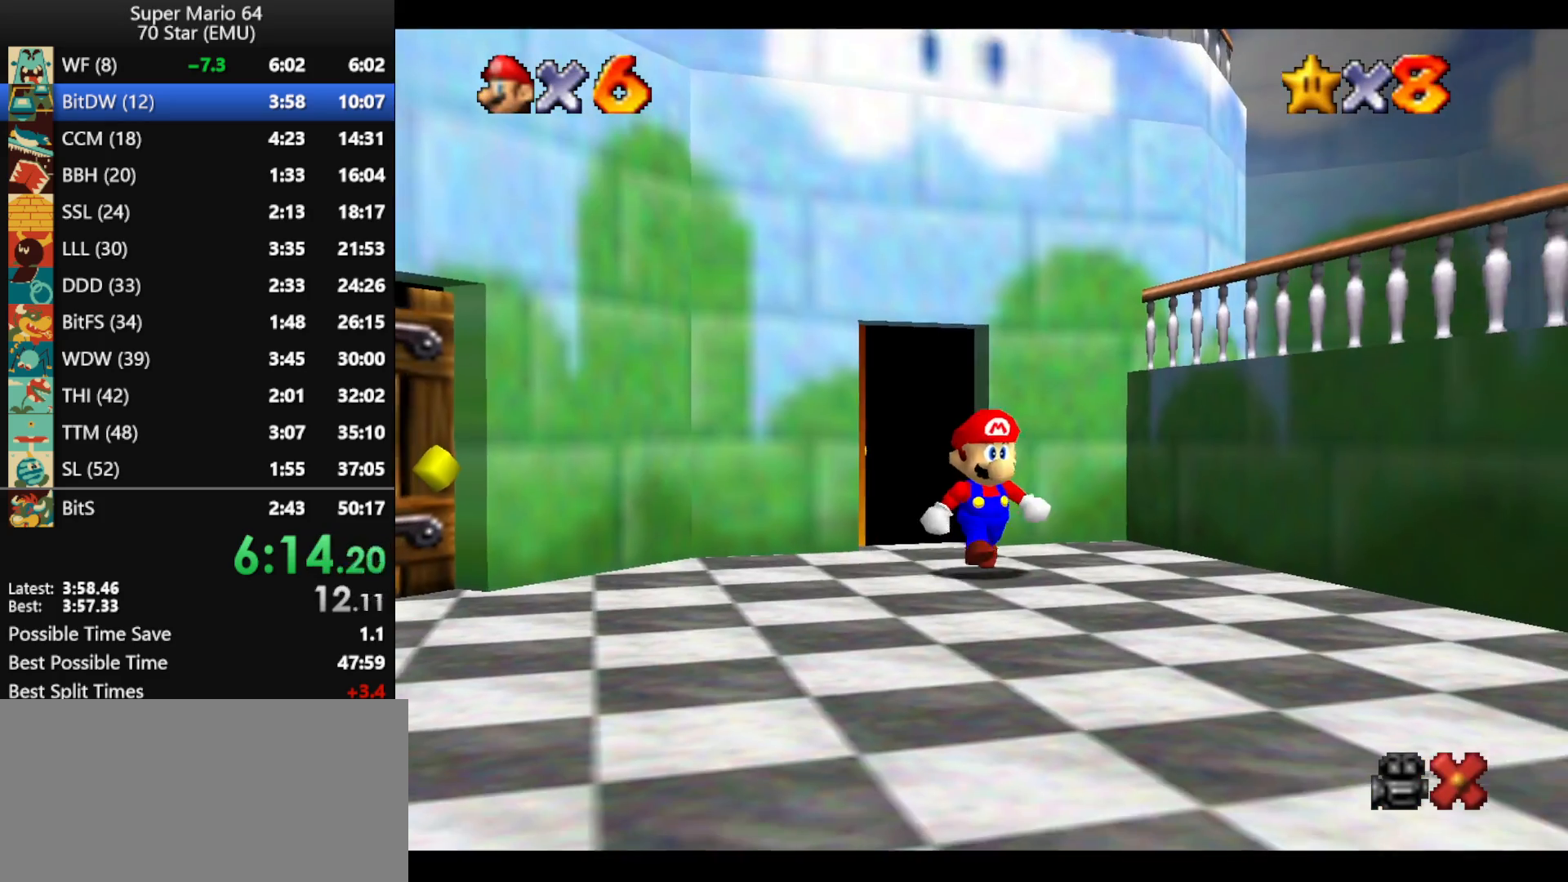
{"buttons": [], "left_stick": "up-right", "events": []}
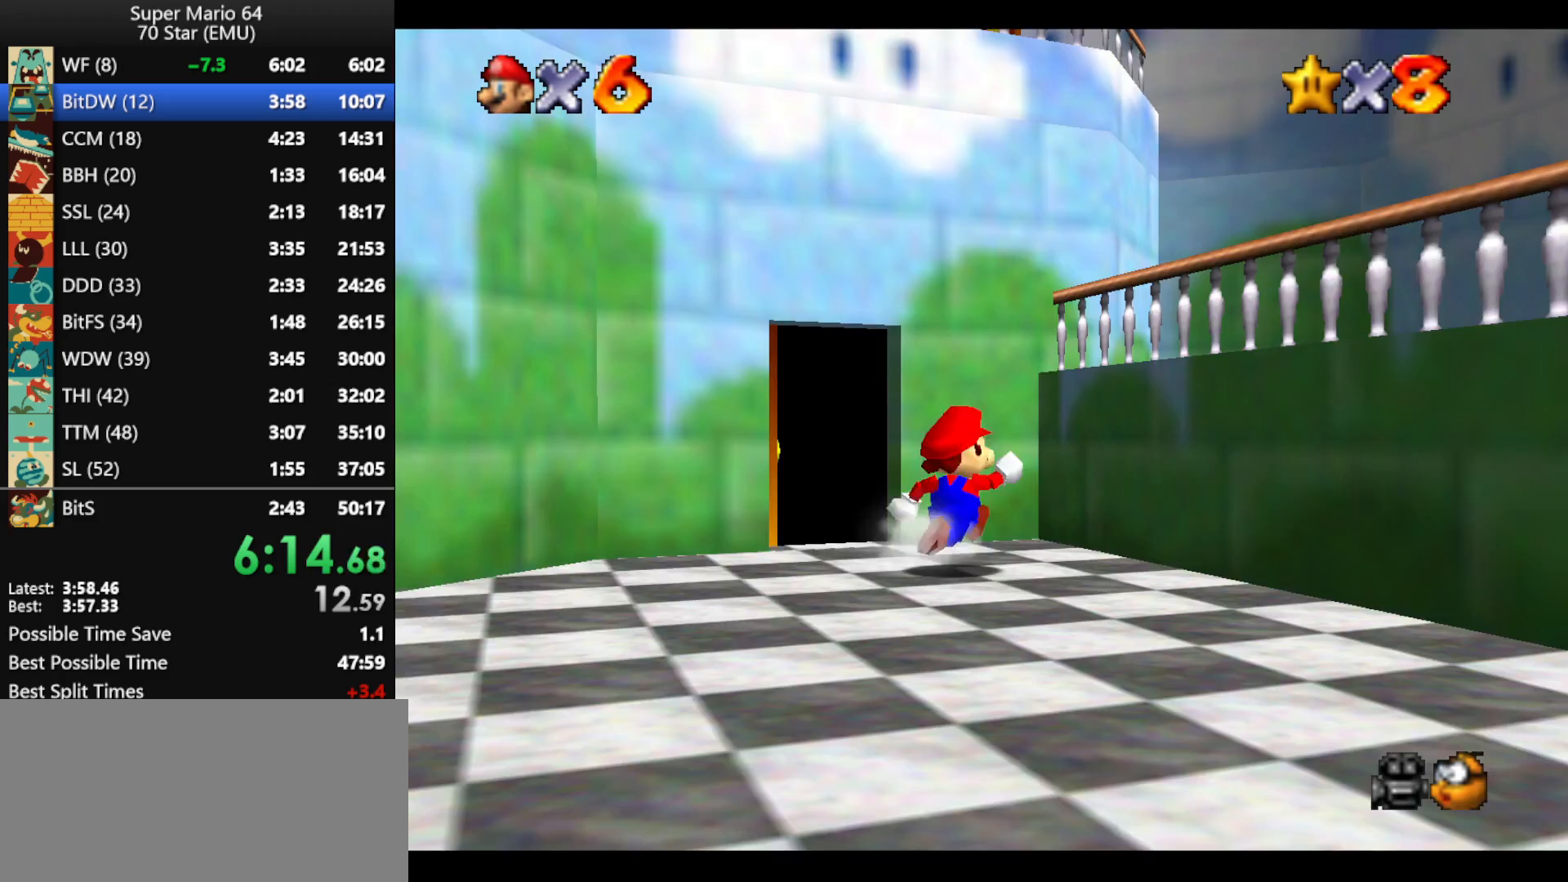
{"buttons": [], "left_stick": "right", "events": [[33, "A", "down"], [333, "A", "up"], [433, "left_stick", "right"]]}
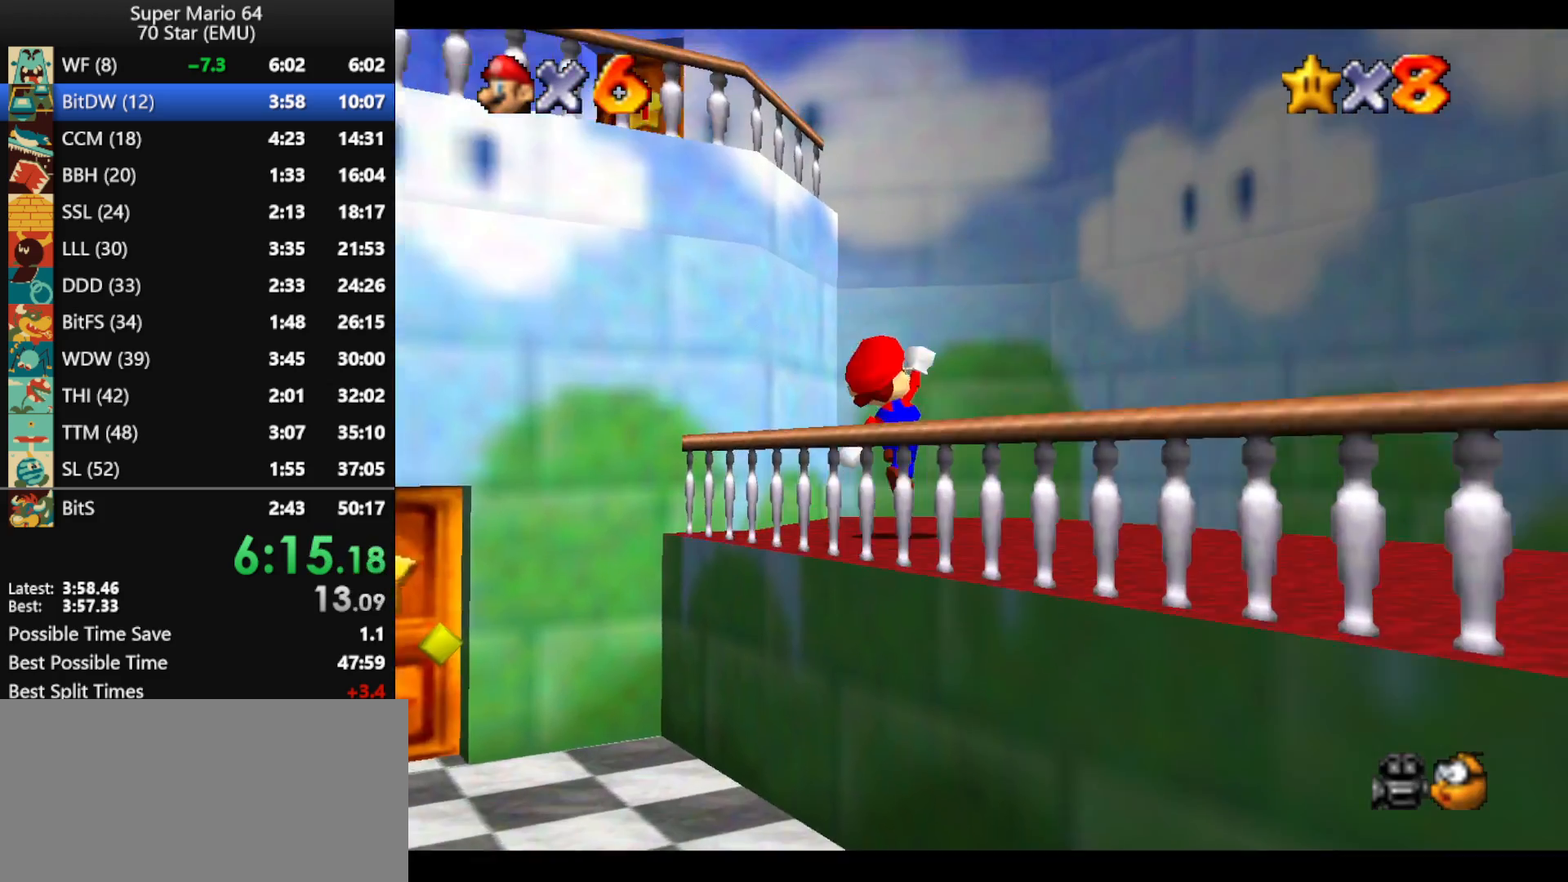
{"buttons": ["A"], "left_stick": "up-left", "events": [[300, "left_stick", "left"], [400, "left_stick", "up-left"], [433, "A", "down"]]}
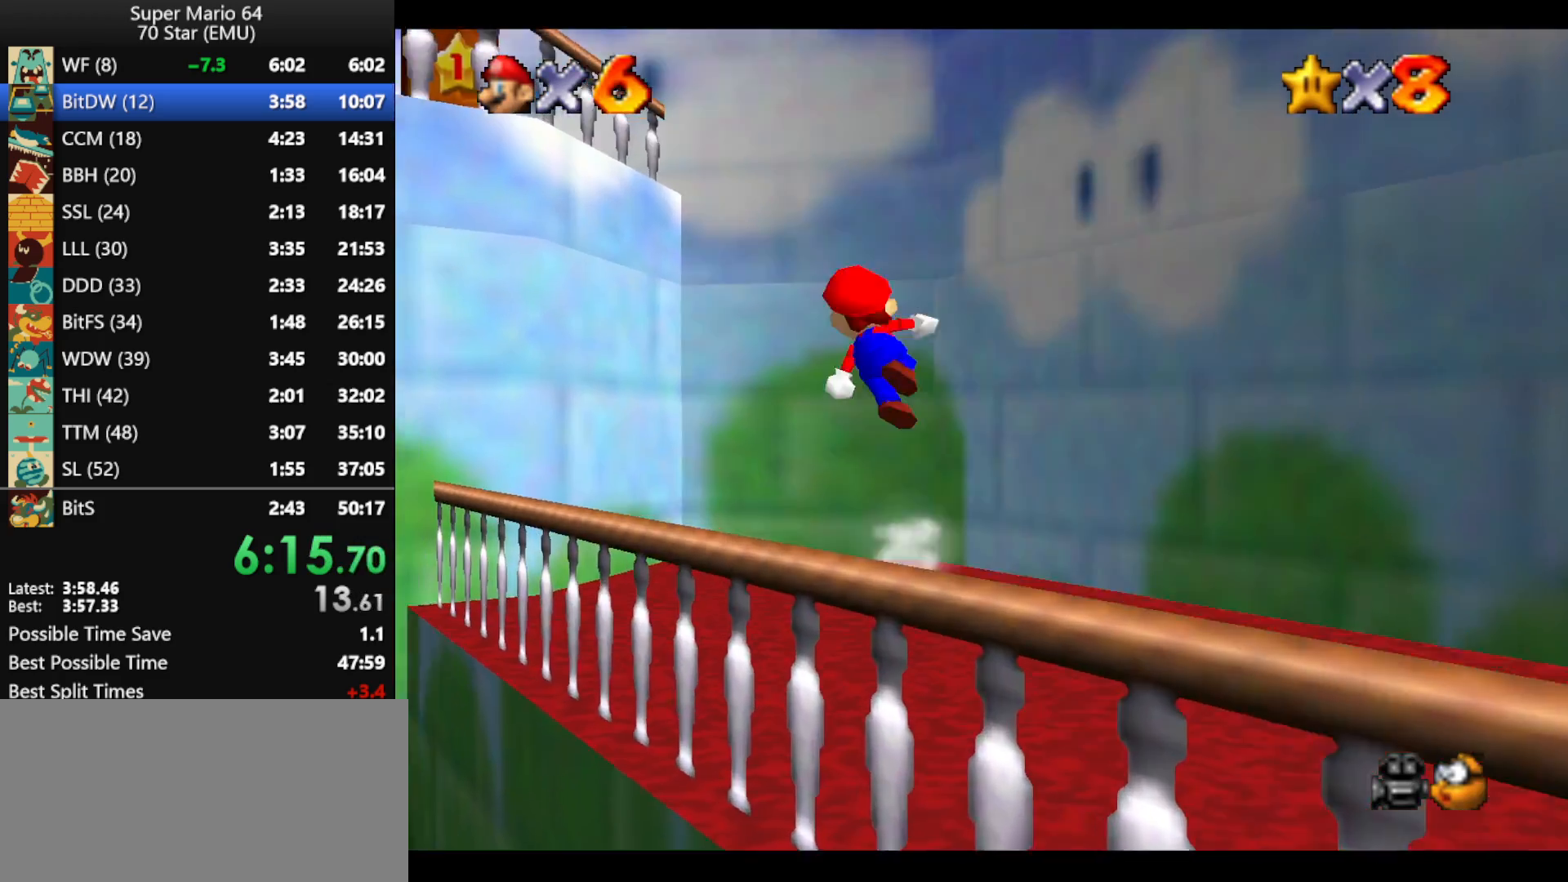
{"buttons": [], "left_stick": "up-left", "events": [[100, "A", "up"]]}
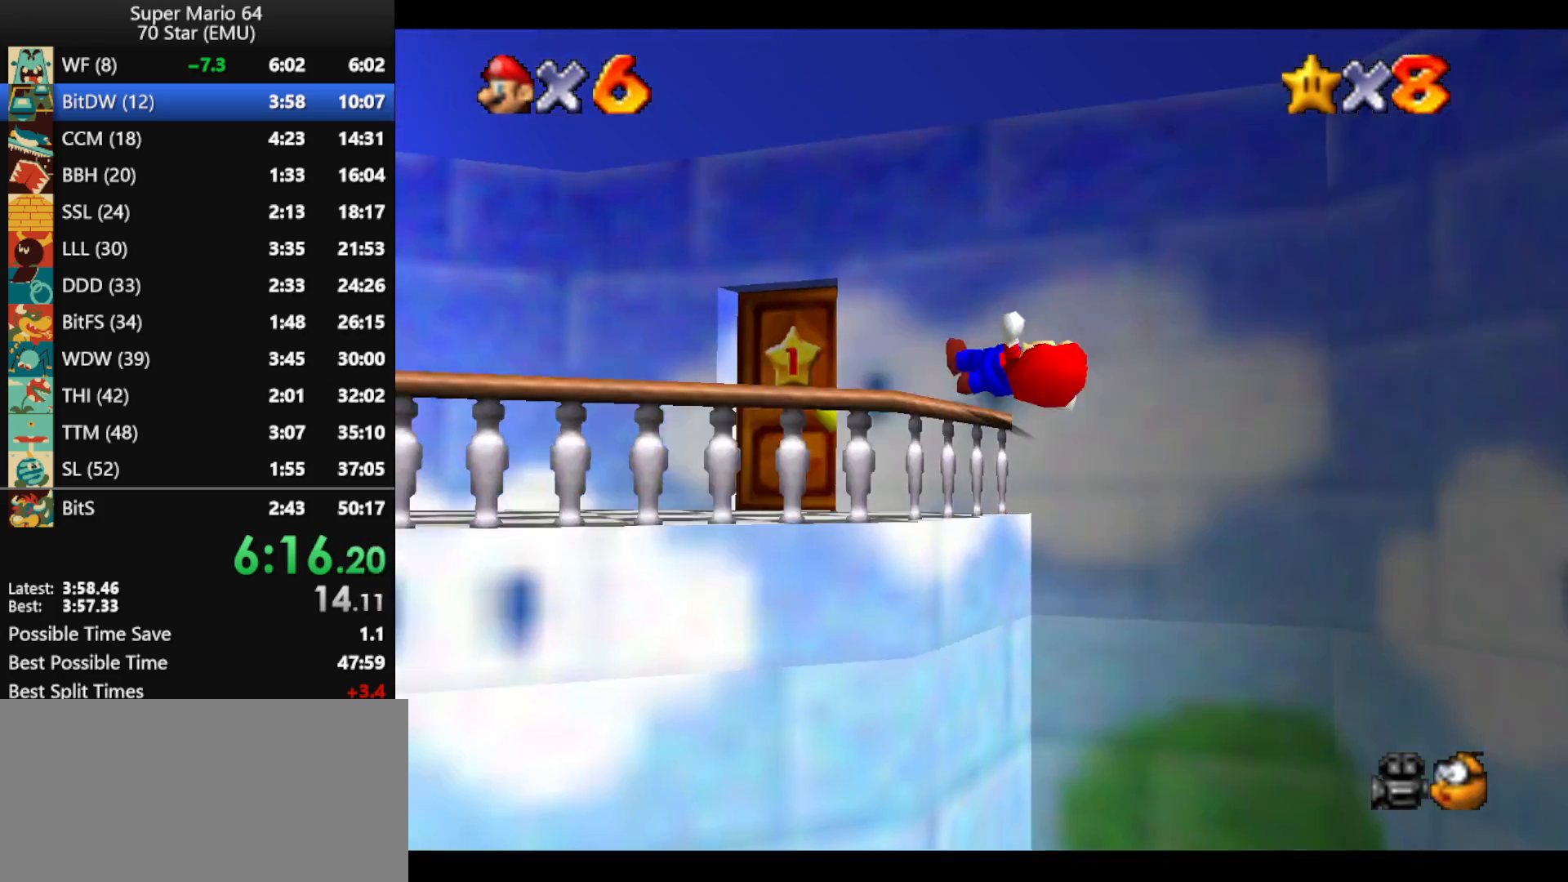
{"buttons": [], "left_stick": "up-right", "events": [[100, "left_stick", "up"], [167, "R1", "down"], [200, "left_stick", "up-right"], [300, "R1", "up"]]}
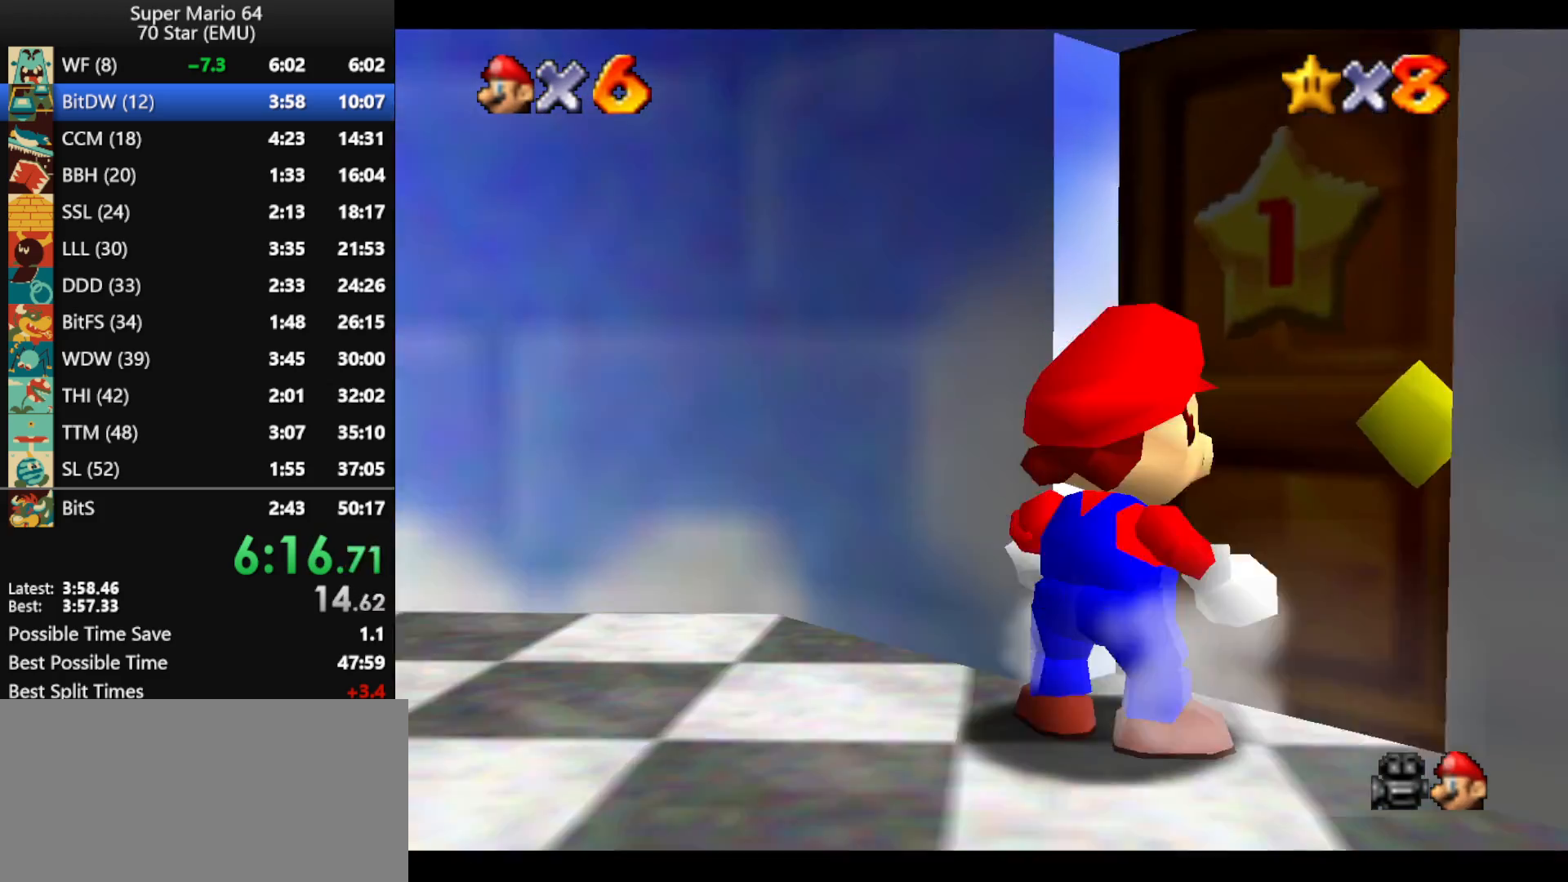
{"buttons": [], "left_stick": "center", "events": [[367, "left_stick", "center"]]}
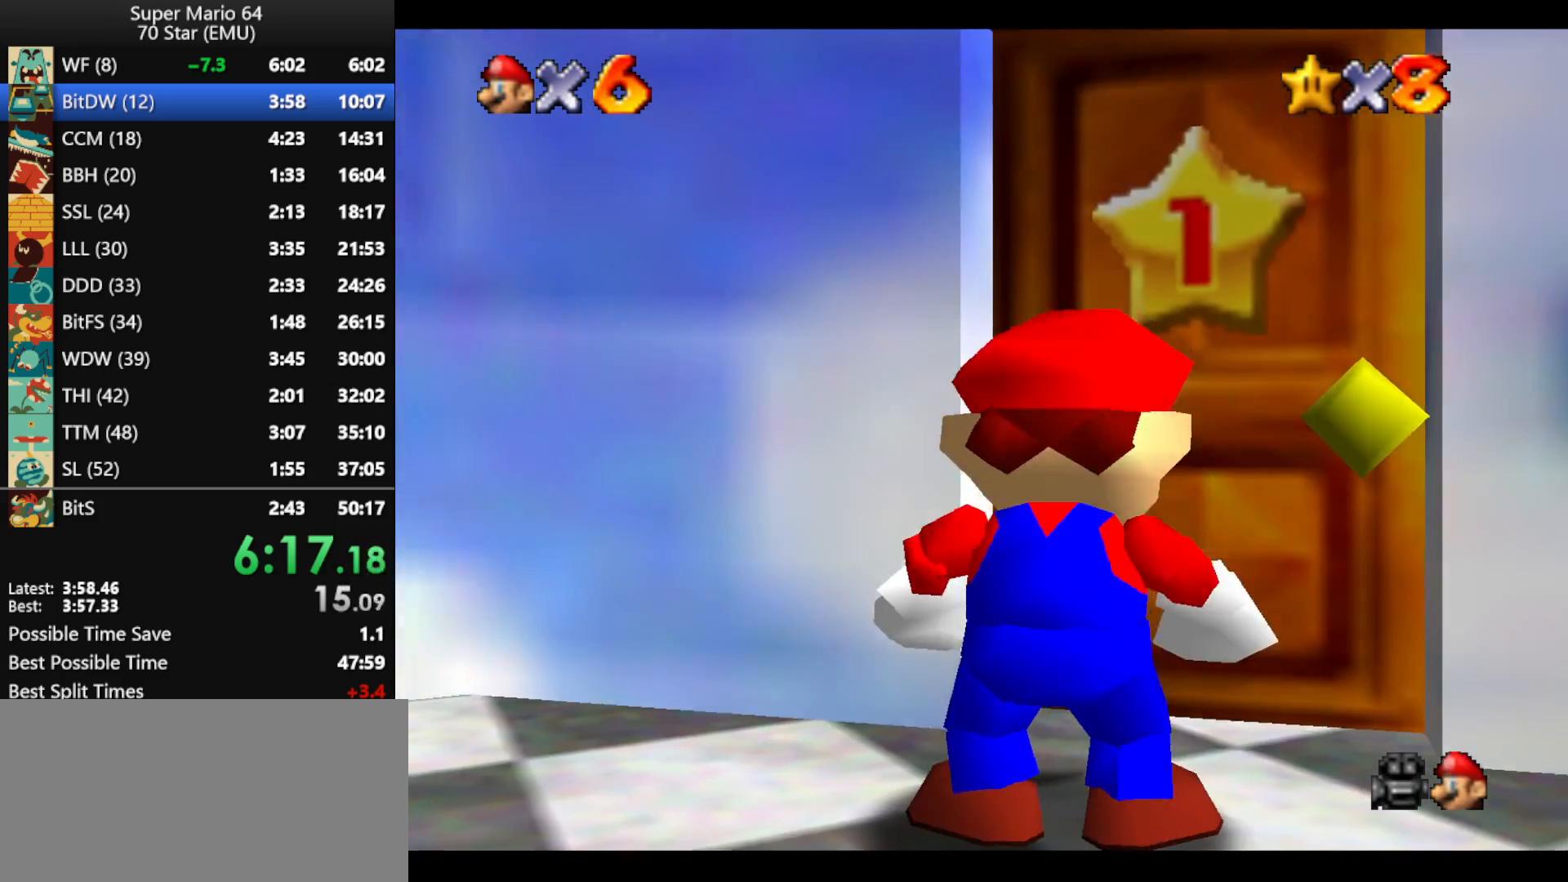
{"buttons": [], "left_stick": "center", "events": []}
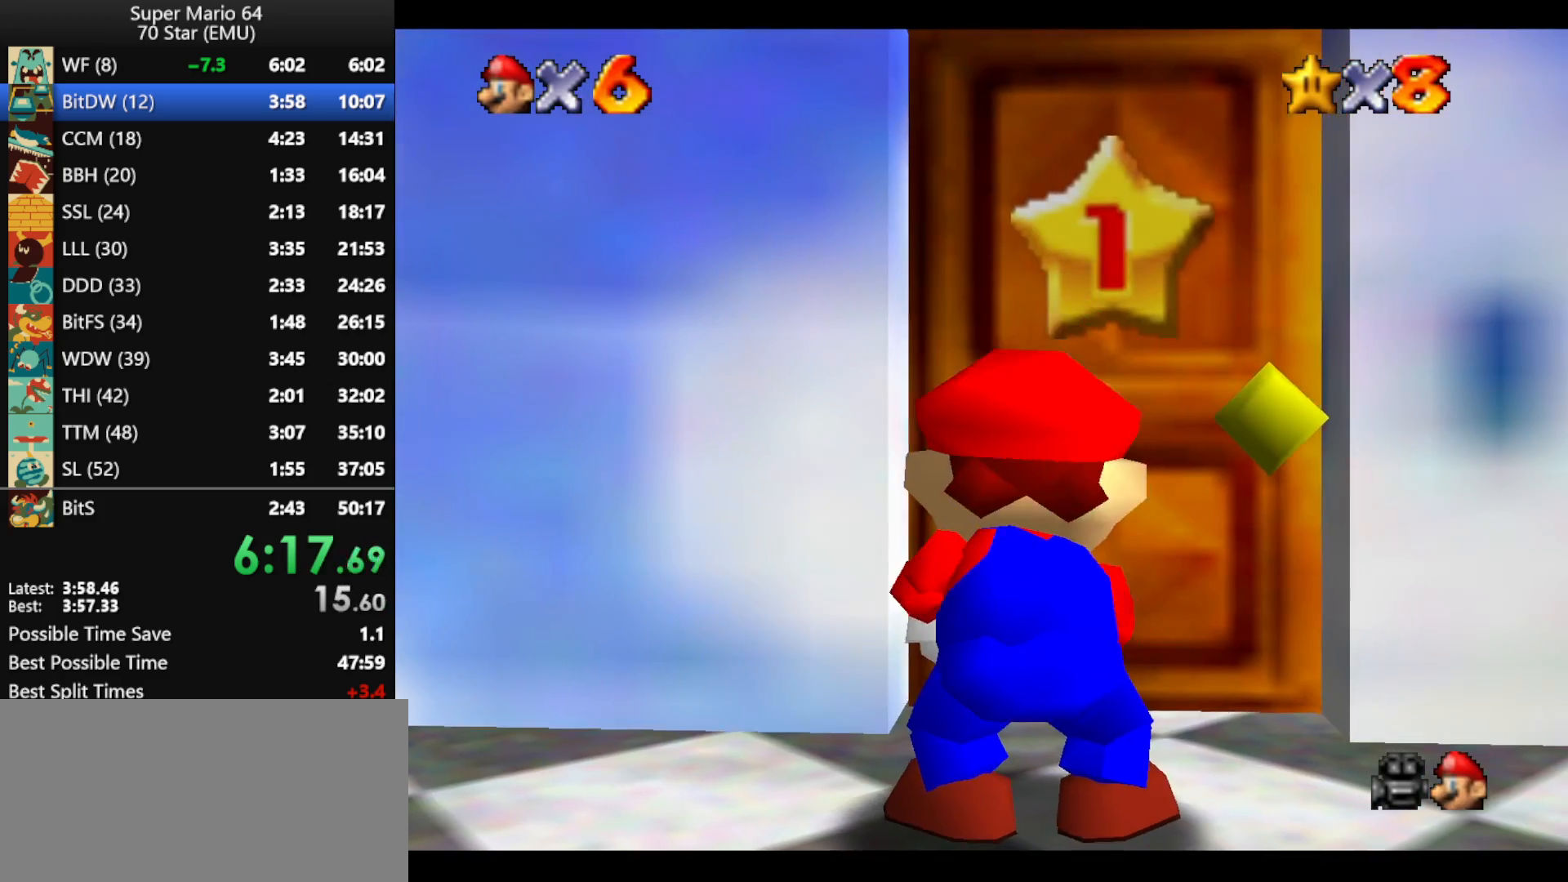
{"buttons": [], "left_stick": "center", "events": []}
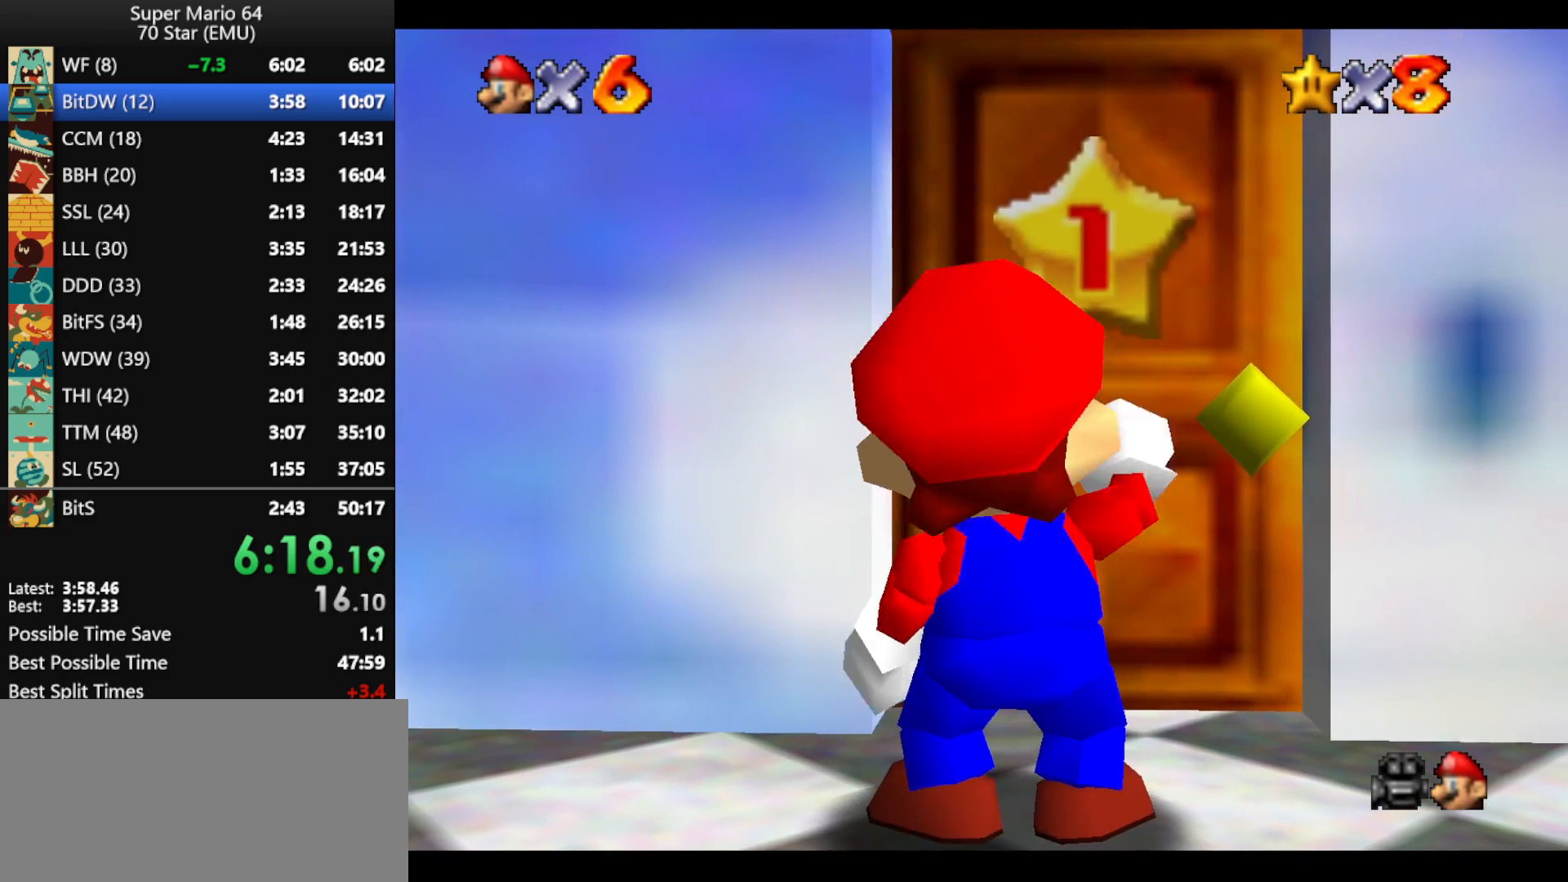
{"buttons": [], "left_stick": "center", "events": []}